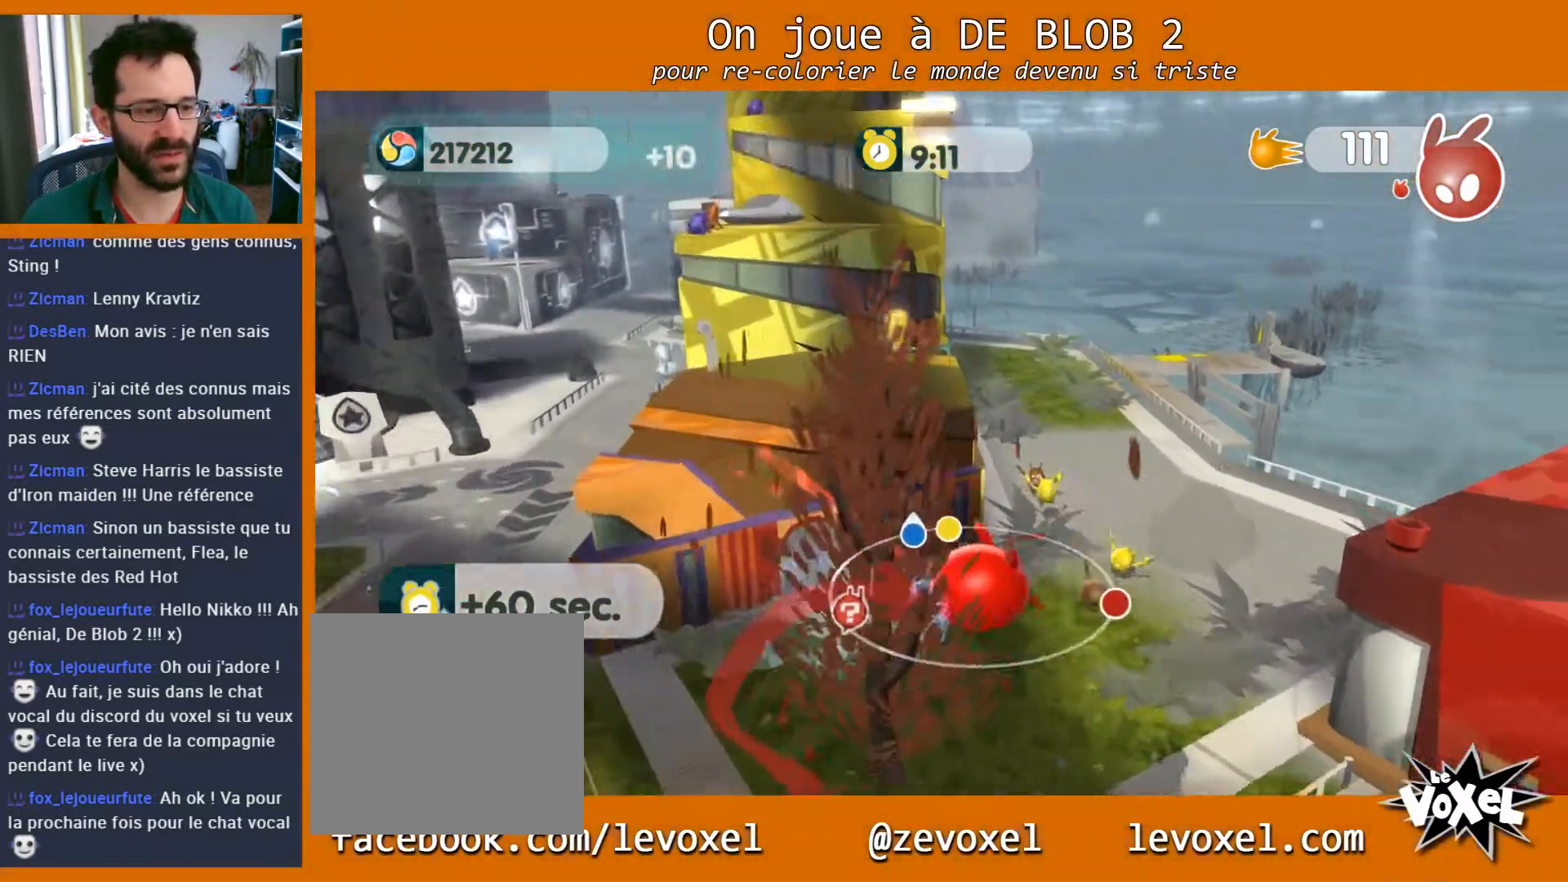
Gameplay with a controller (Xbox layout); each line is a JSON object with the inputs held at the frame after it. "events" lists button and stick changes between this image and that frame as [ms after this image, input, new state], when the widget could be followed in between. Not read: L3 R3.
{"buttons": [], "left_stick": "up", "right_stick": "center", "events": [[500, "left_stick", "up"]]}
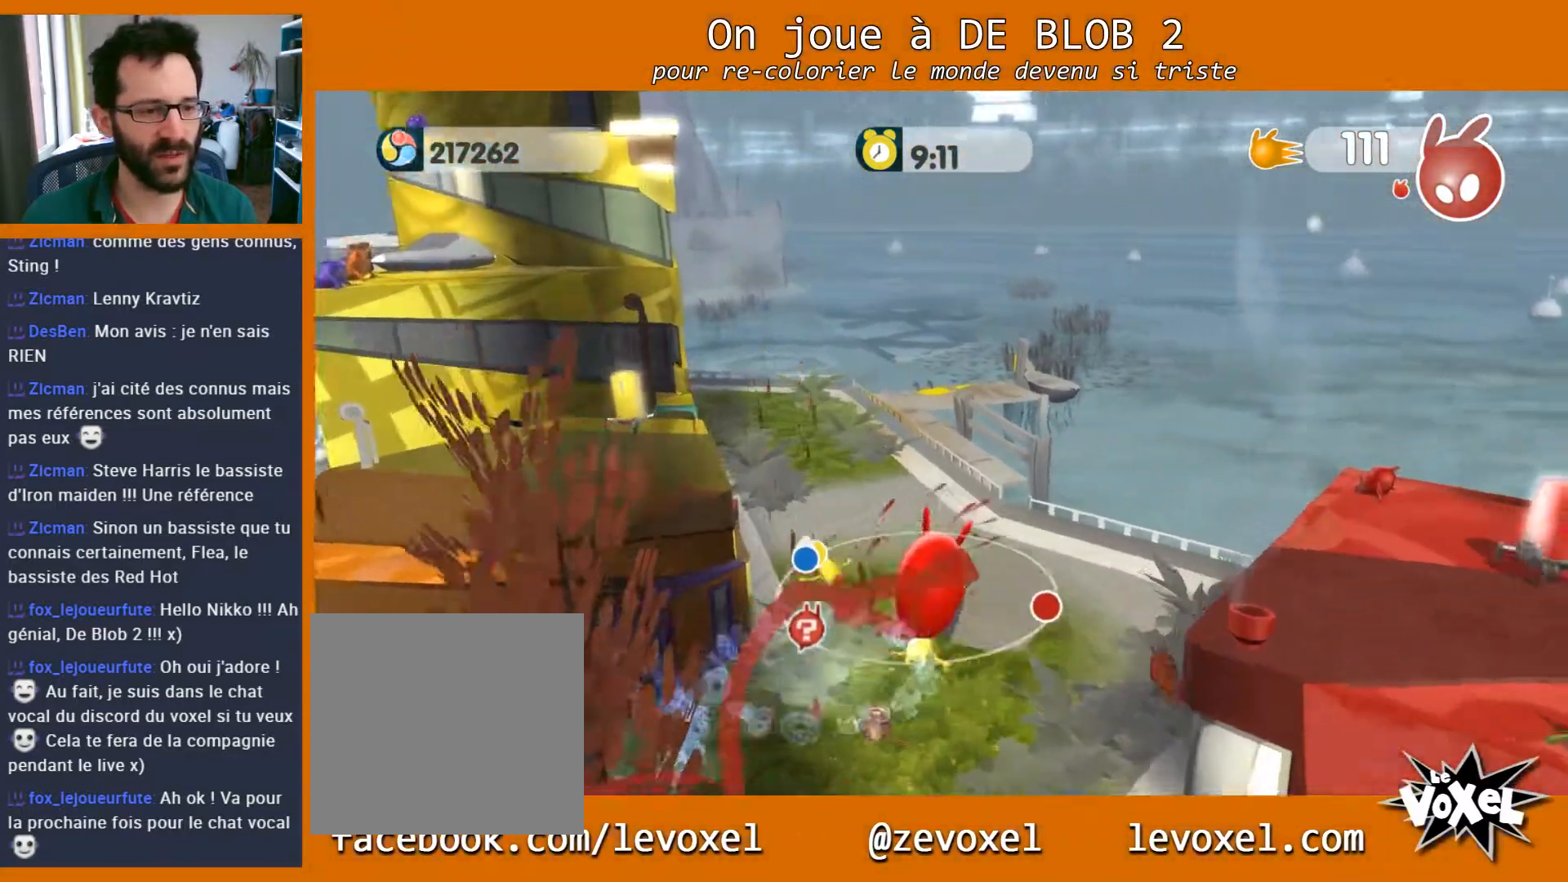
{"buttons": [], "left_stick": "up-left", "right_stick": "center", "events": [[33, "left_stick", "up-left"]]}
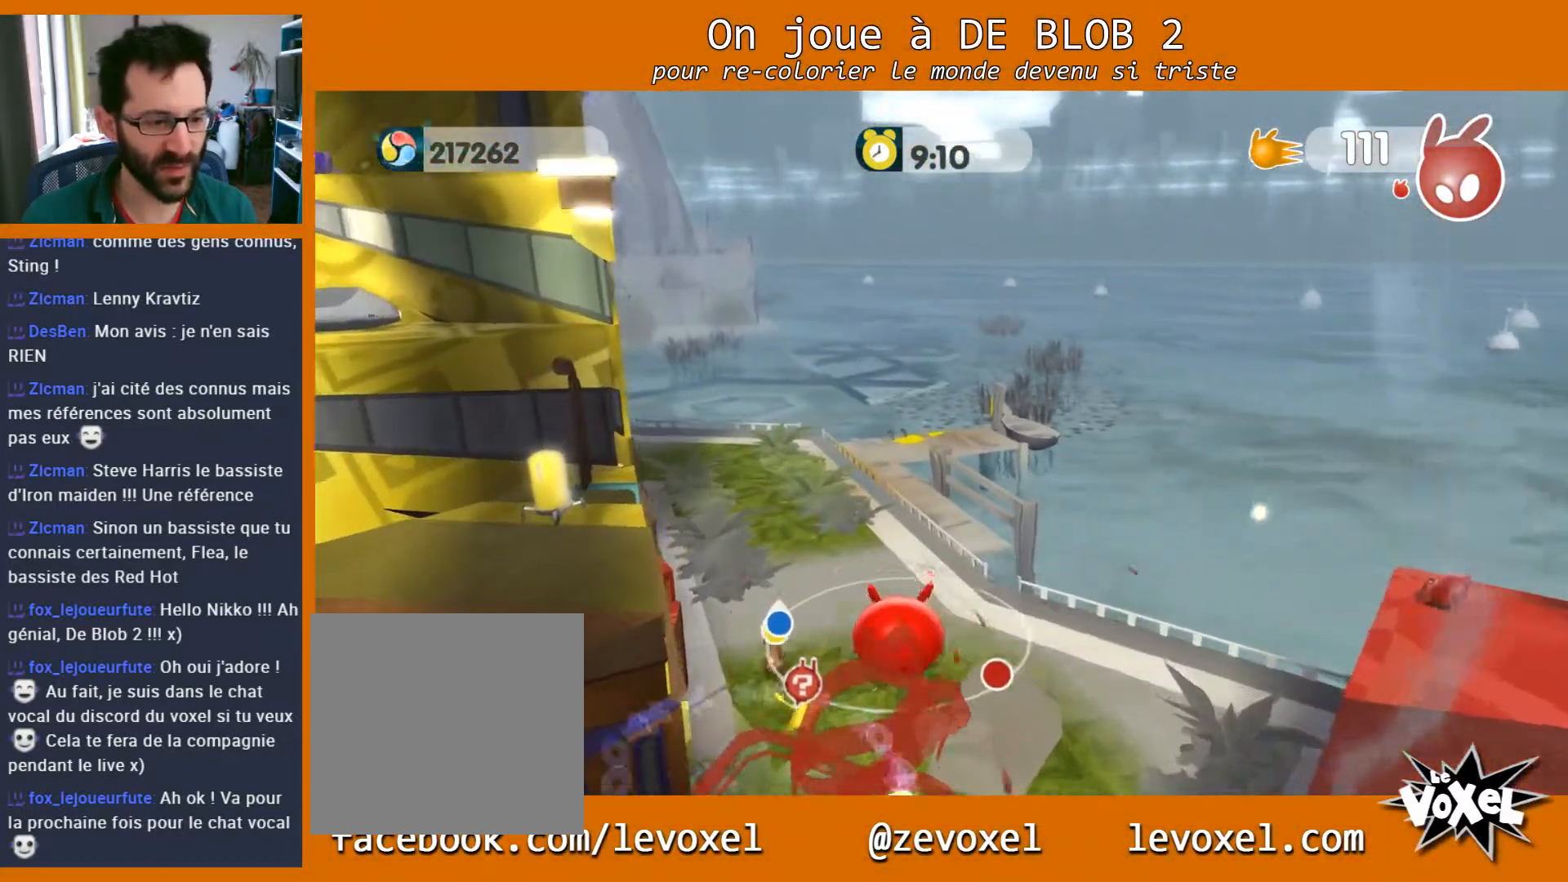
{"buttons": [], "left_stick": "up-left", "right_stick": "center", "events": []}
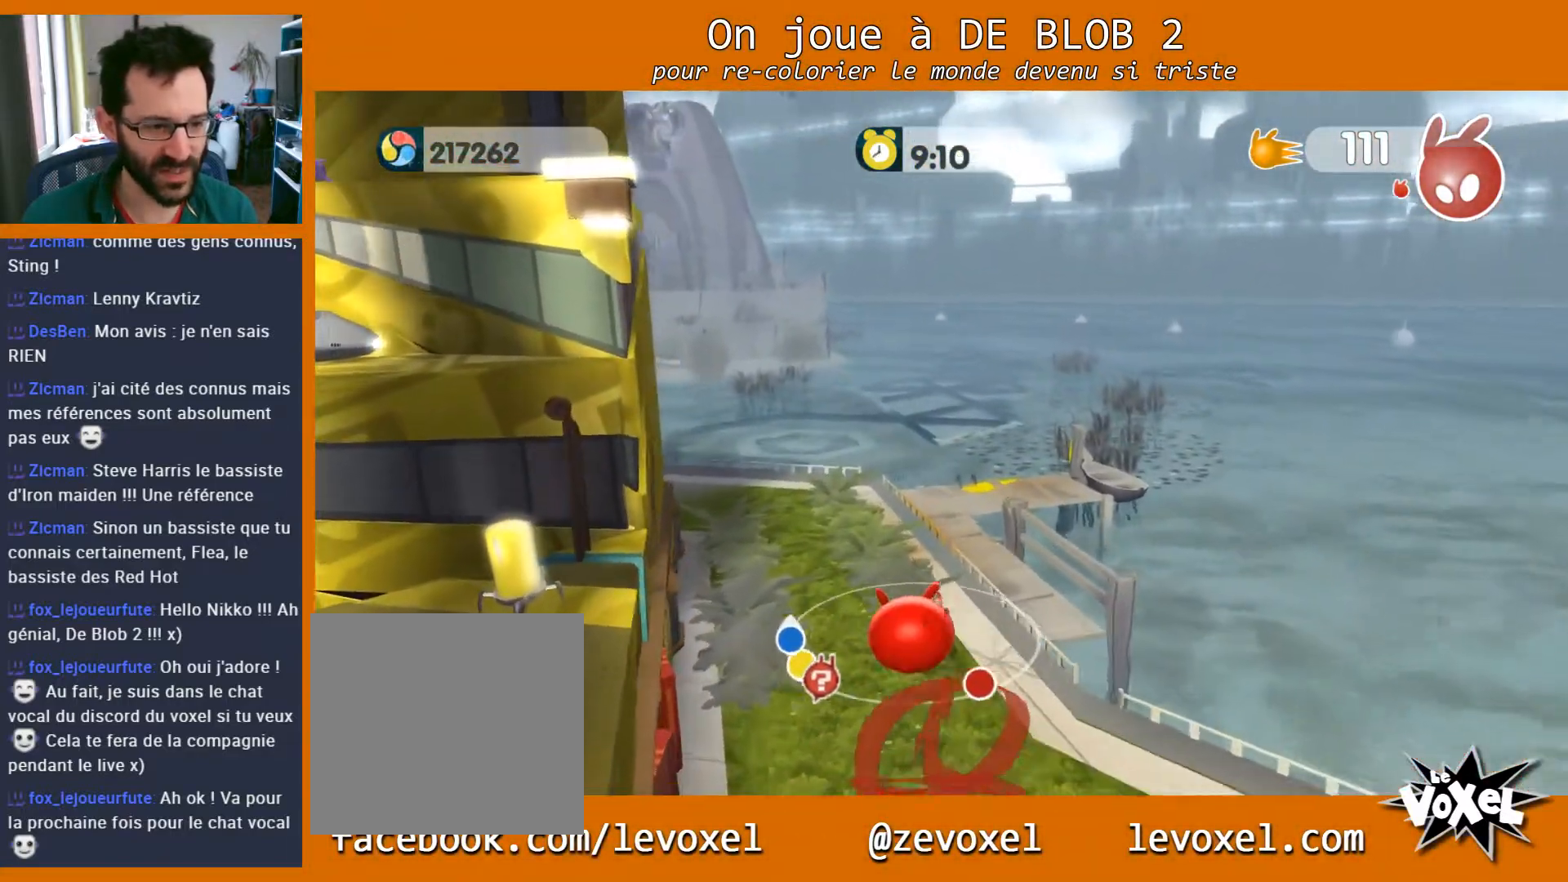
{"buttons": [], "left_stick": "up-left", "right_stick": "left", "events": [[367, "right_stick", "left"]]}
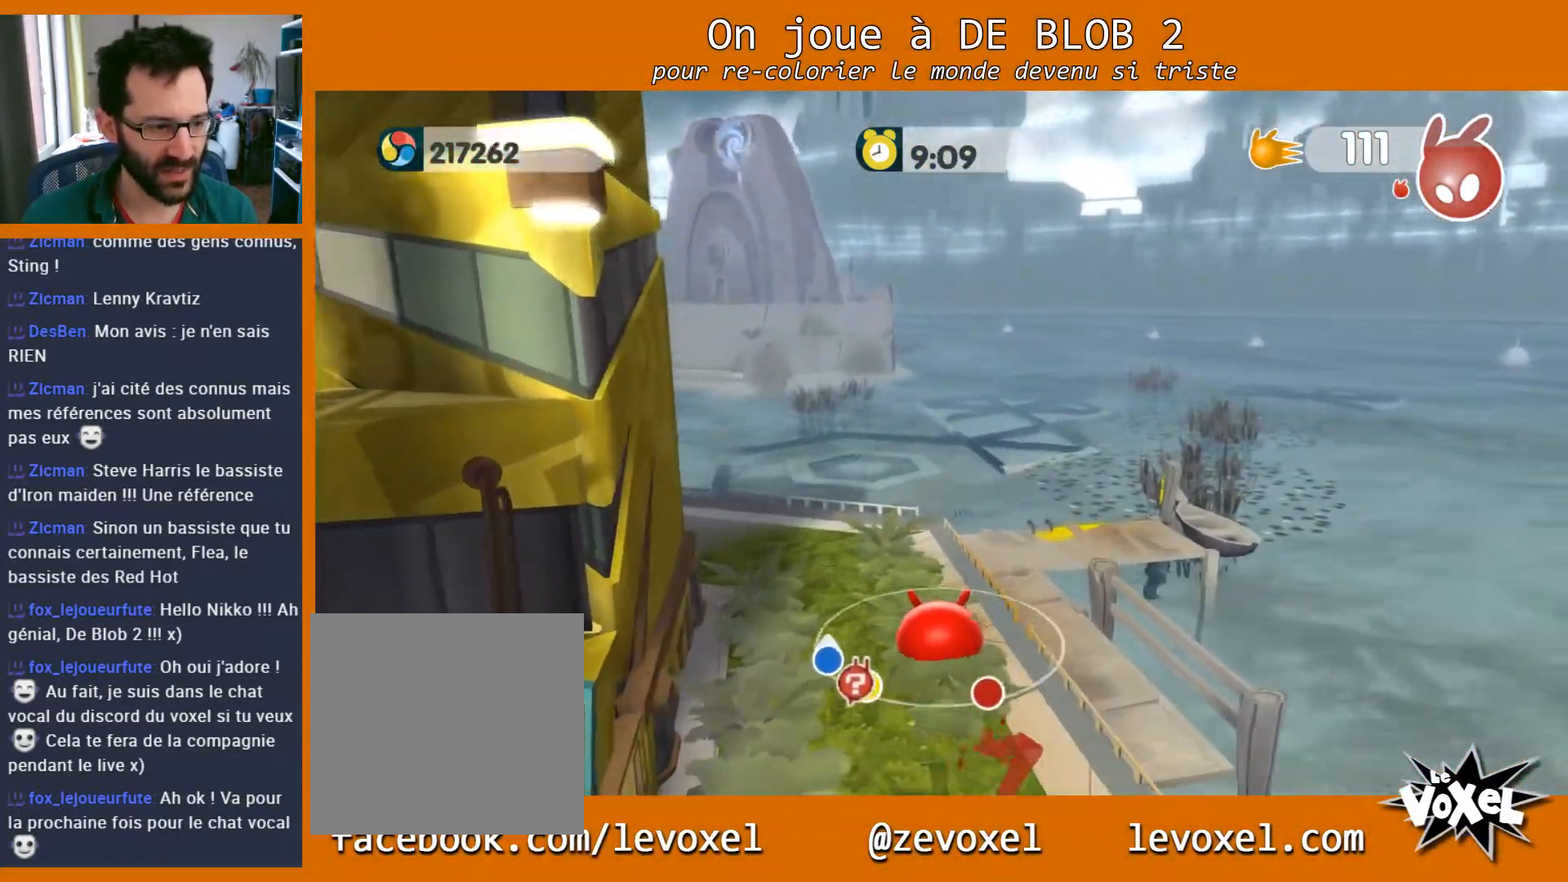
{"buttons": [], "left_stick": "up-left", "right_stick": "left", "events": []}
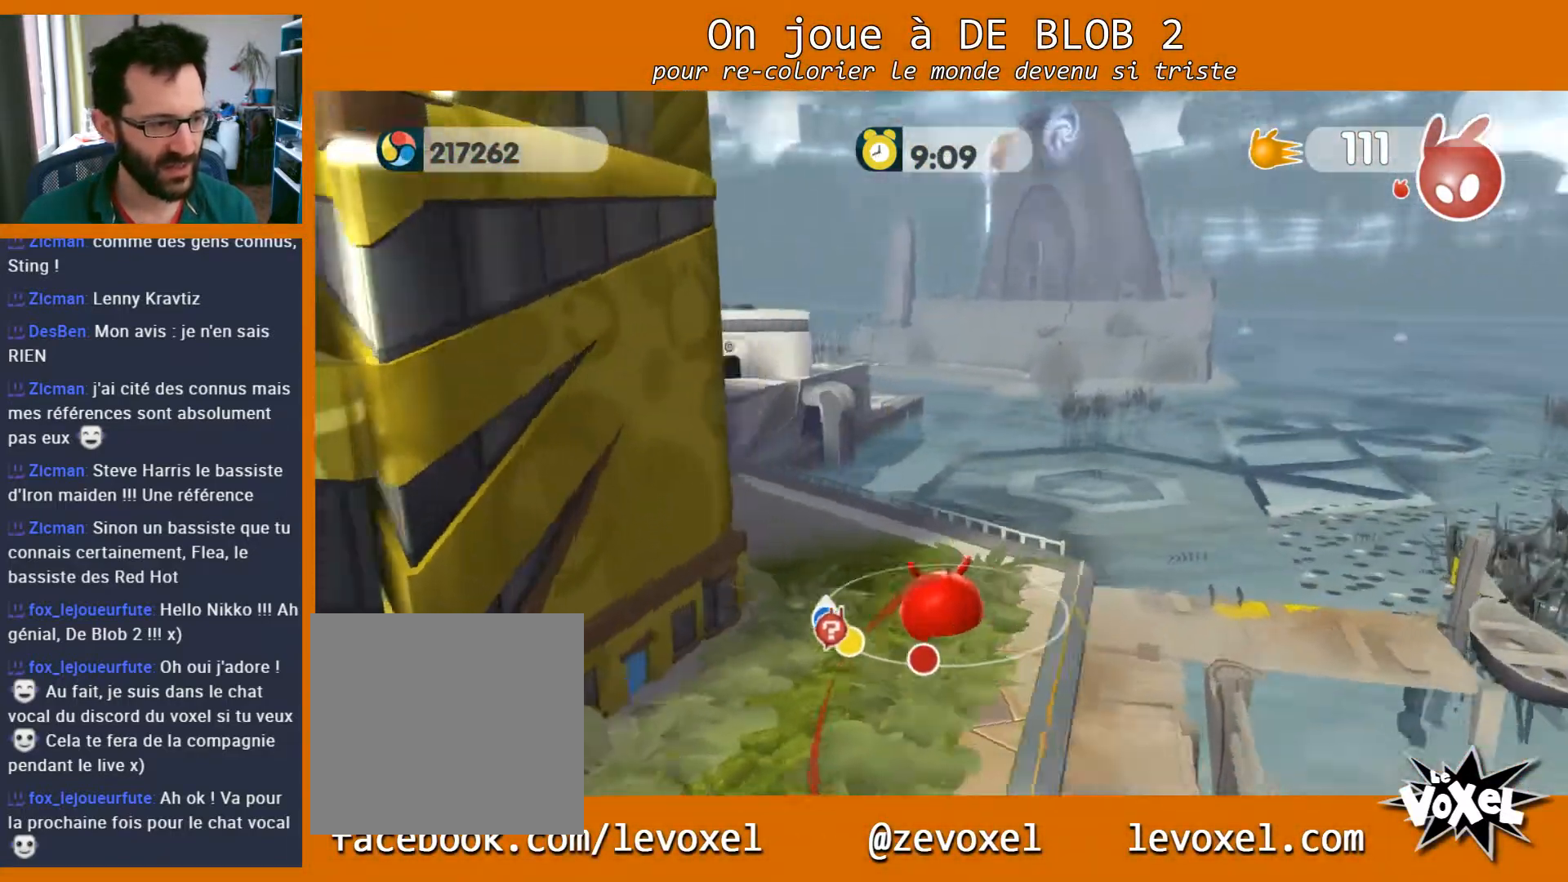
{"buttons": [], "left_stick": "up", "right_stick": "center", "events": [[267, "left_stick", "up-right"], [433, "right_stick", "center"], [500, "left_stick", "up"]]}
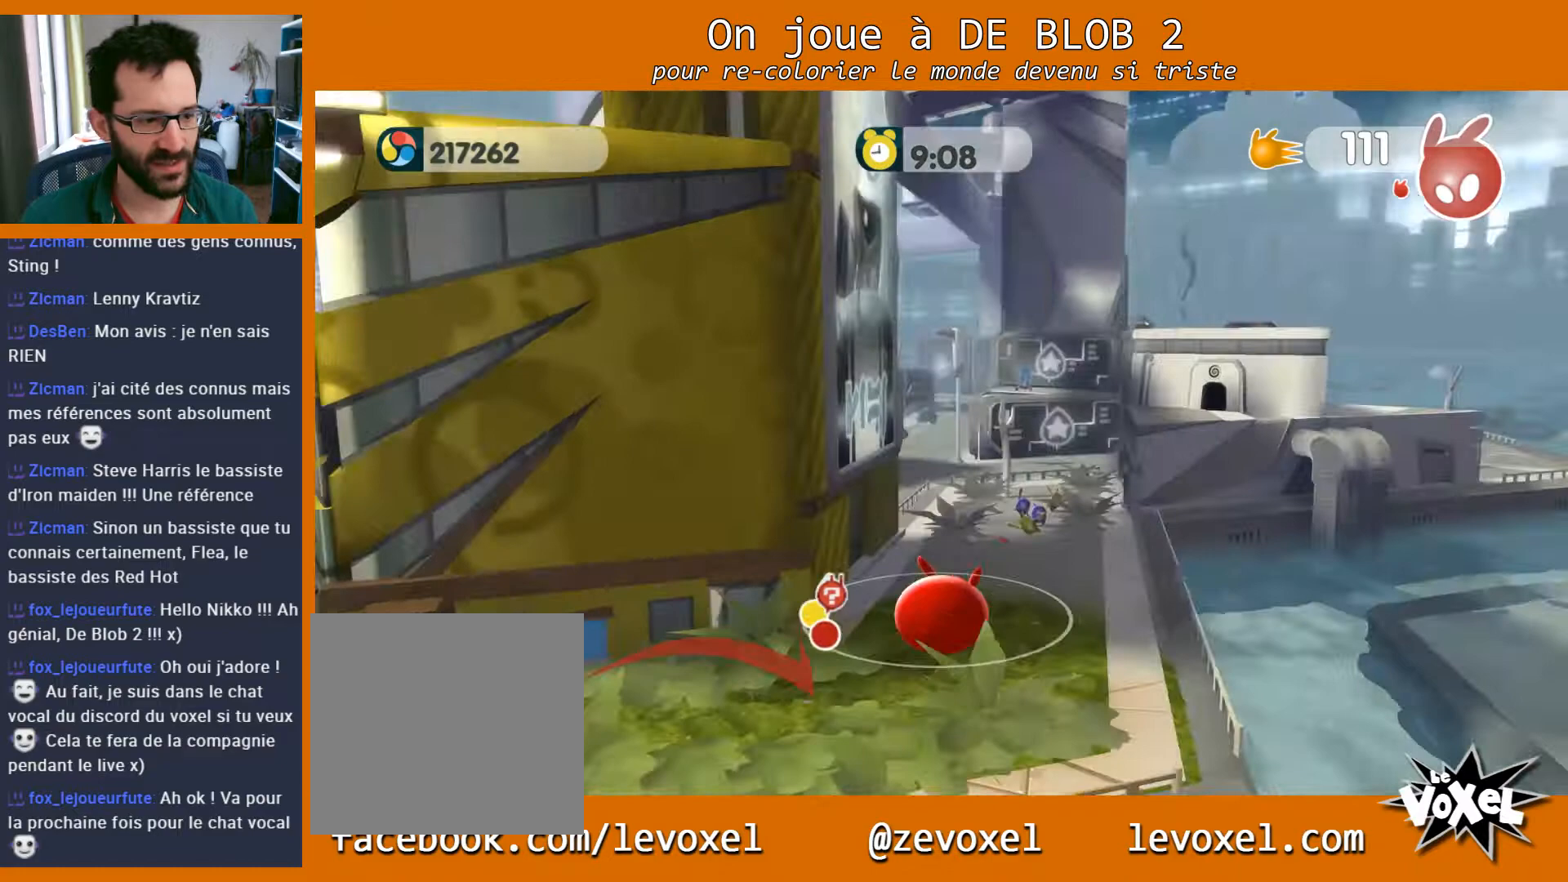
{"buttons": [], "left_stick": "up-left", "right_stick": "center", "events": [[300, "left_stick", "up-left"]]}
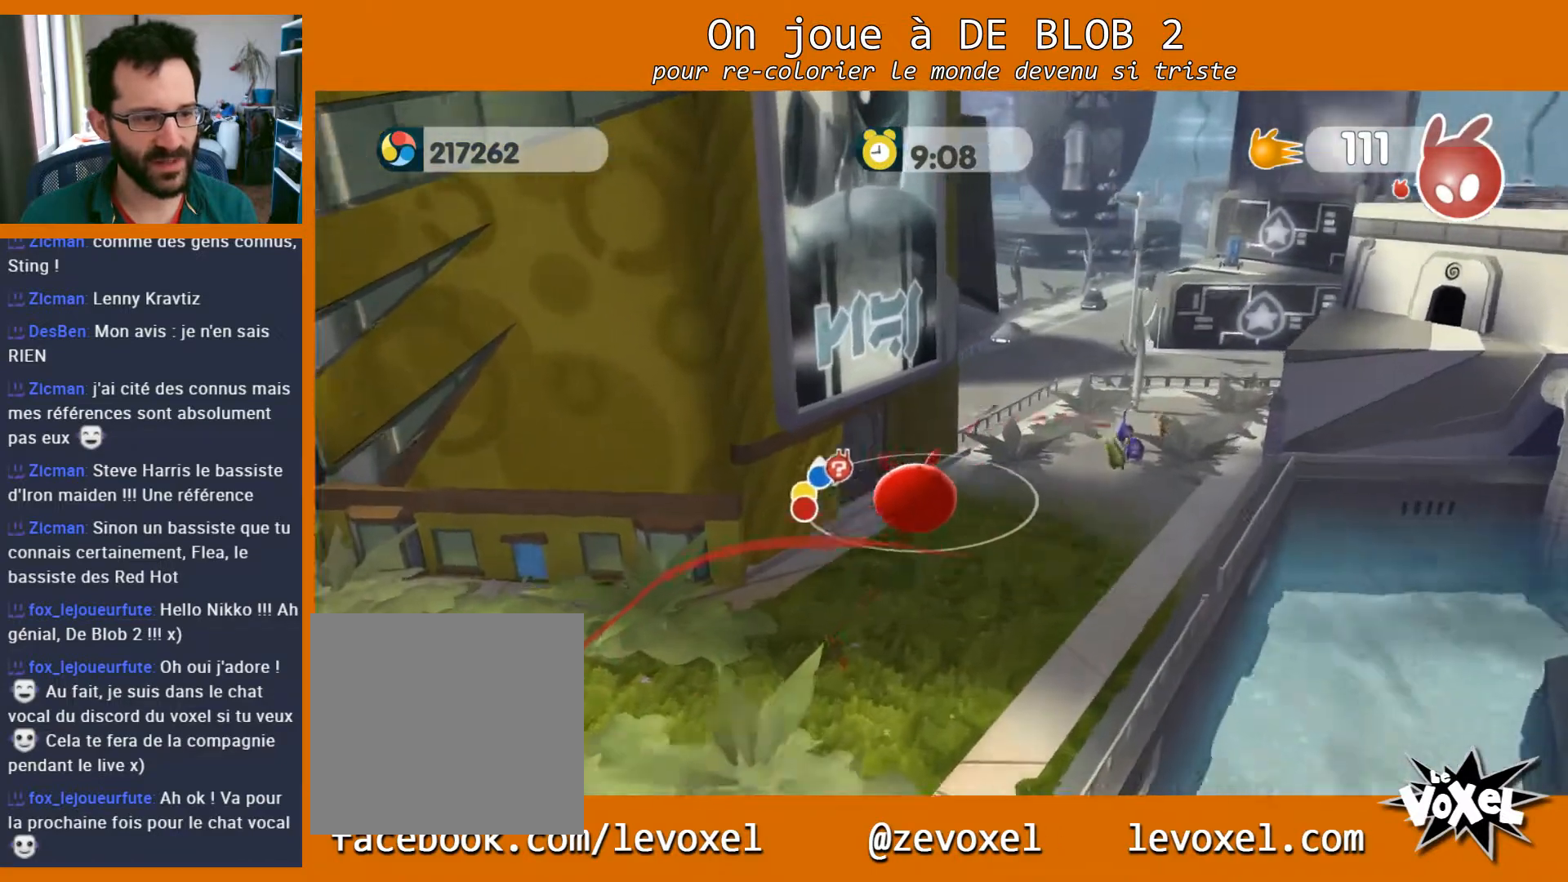
{"buttons": [], "left_stick": "right", "right_stick": "center", "events": [[33, "A", "down"], [167, "left_stick", "left"], [267, "left_stick", "down-left"], [333, "A", "up"], [367, "left_stick", "center"], [467, "left_stick", "right"]]}
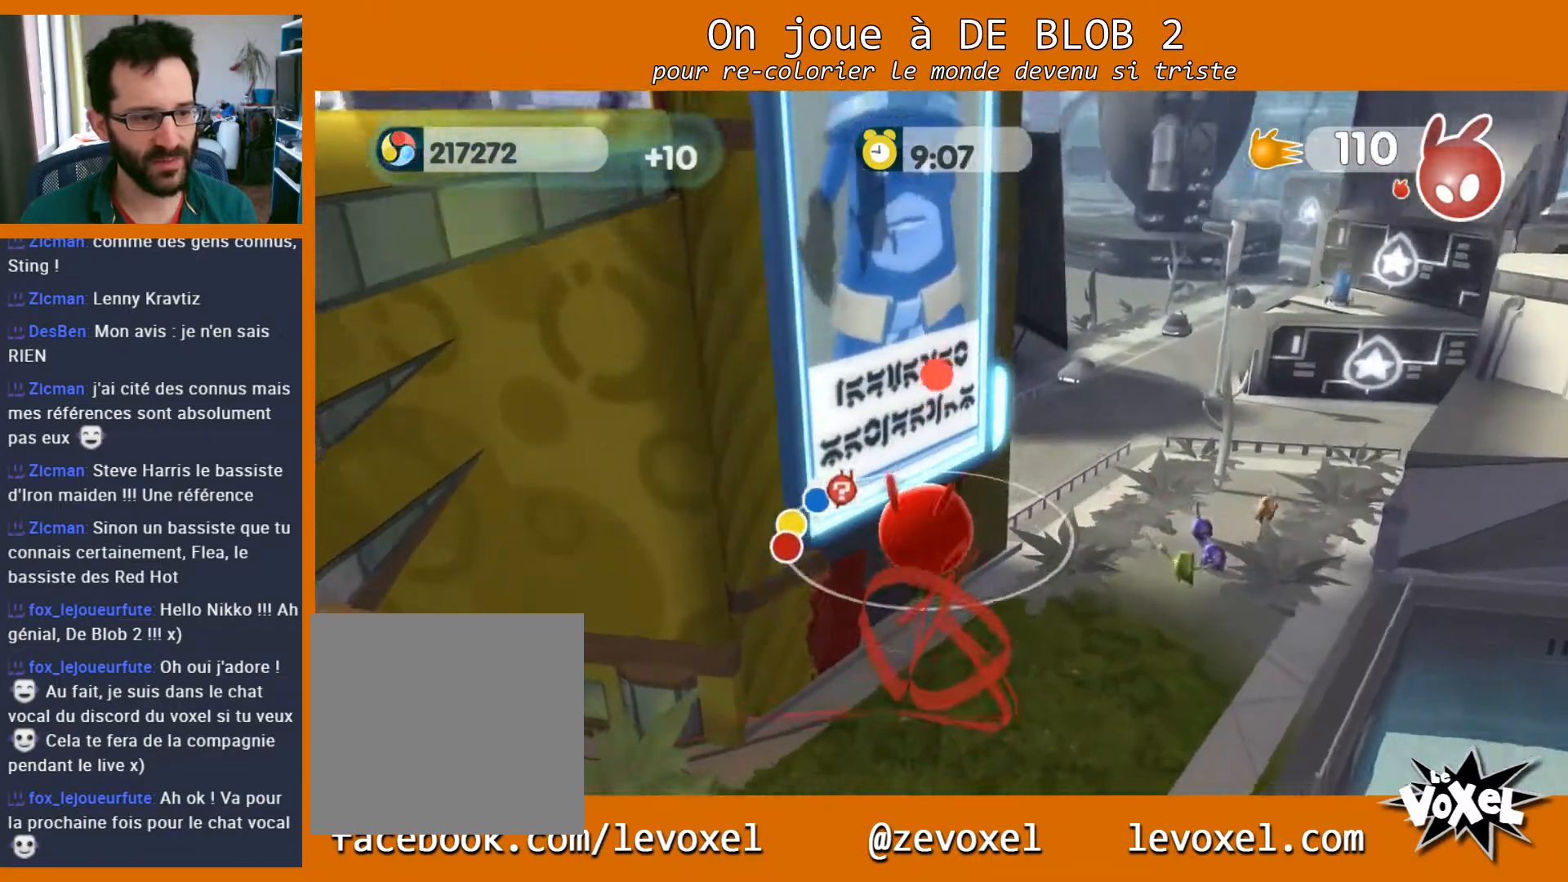
{"buttons": [], "left_stick": "up-right", "right_stick": "down-right", "events": [[33, "left_stick", "up-right"], [367, "right_stick", "down-right"]]}
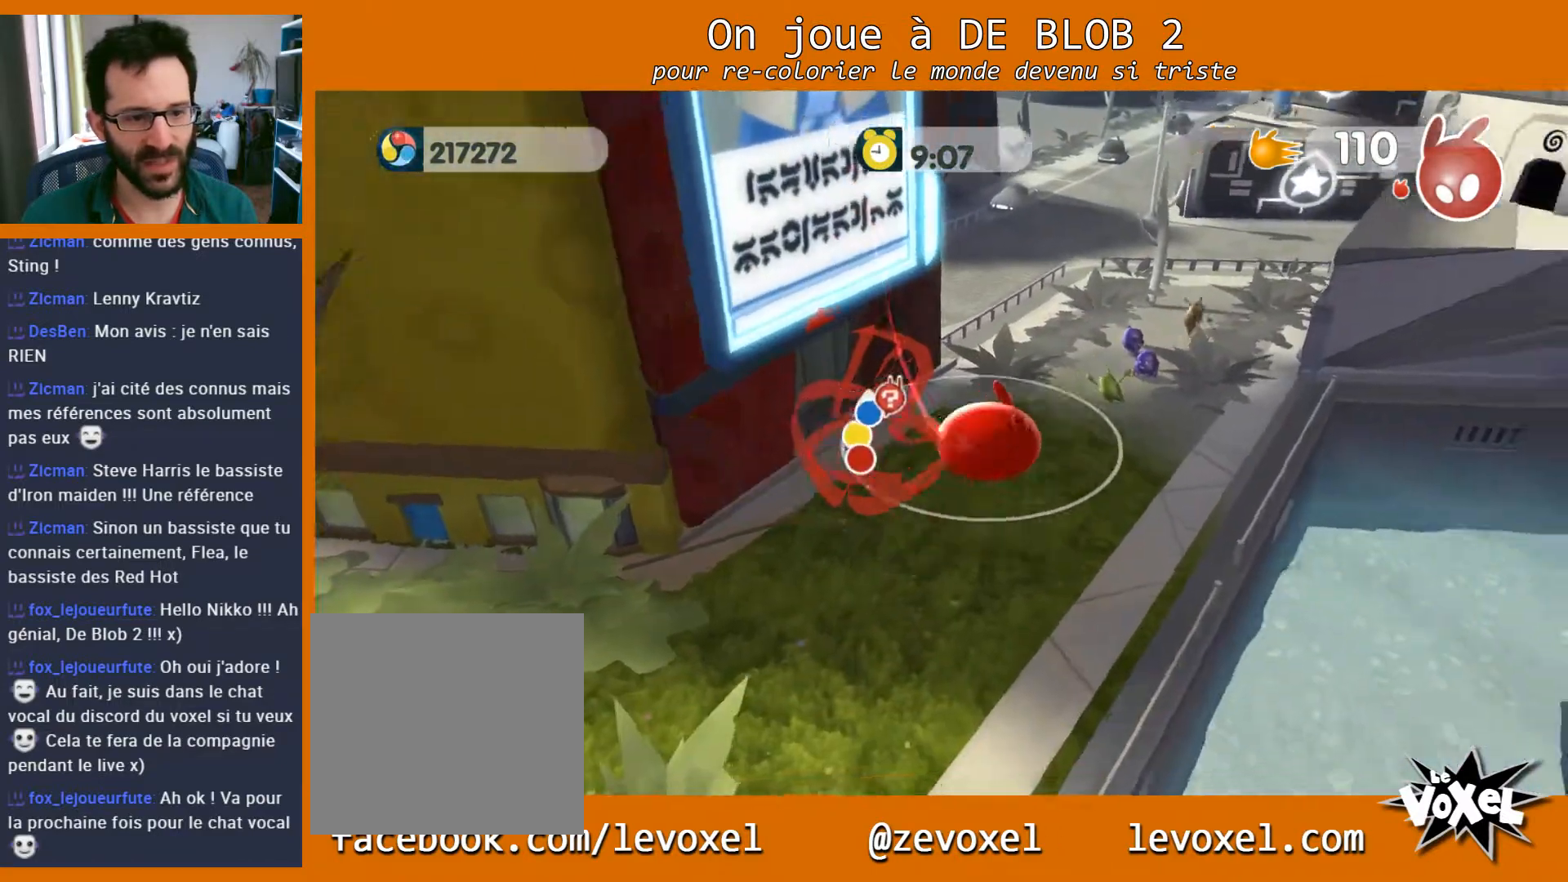
{"buttons": [], "left_stick": "up", "right_stick": "center", "events": [[200, "left_stick", "up"], [267, "right_stick", "center"]]}
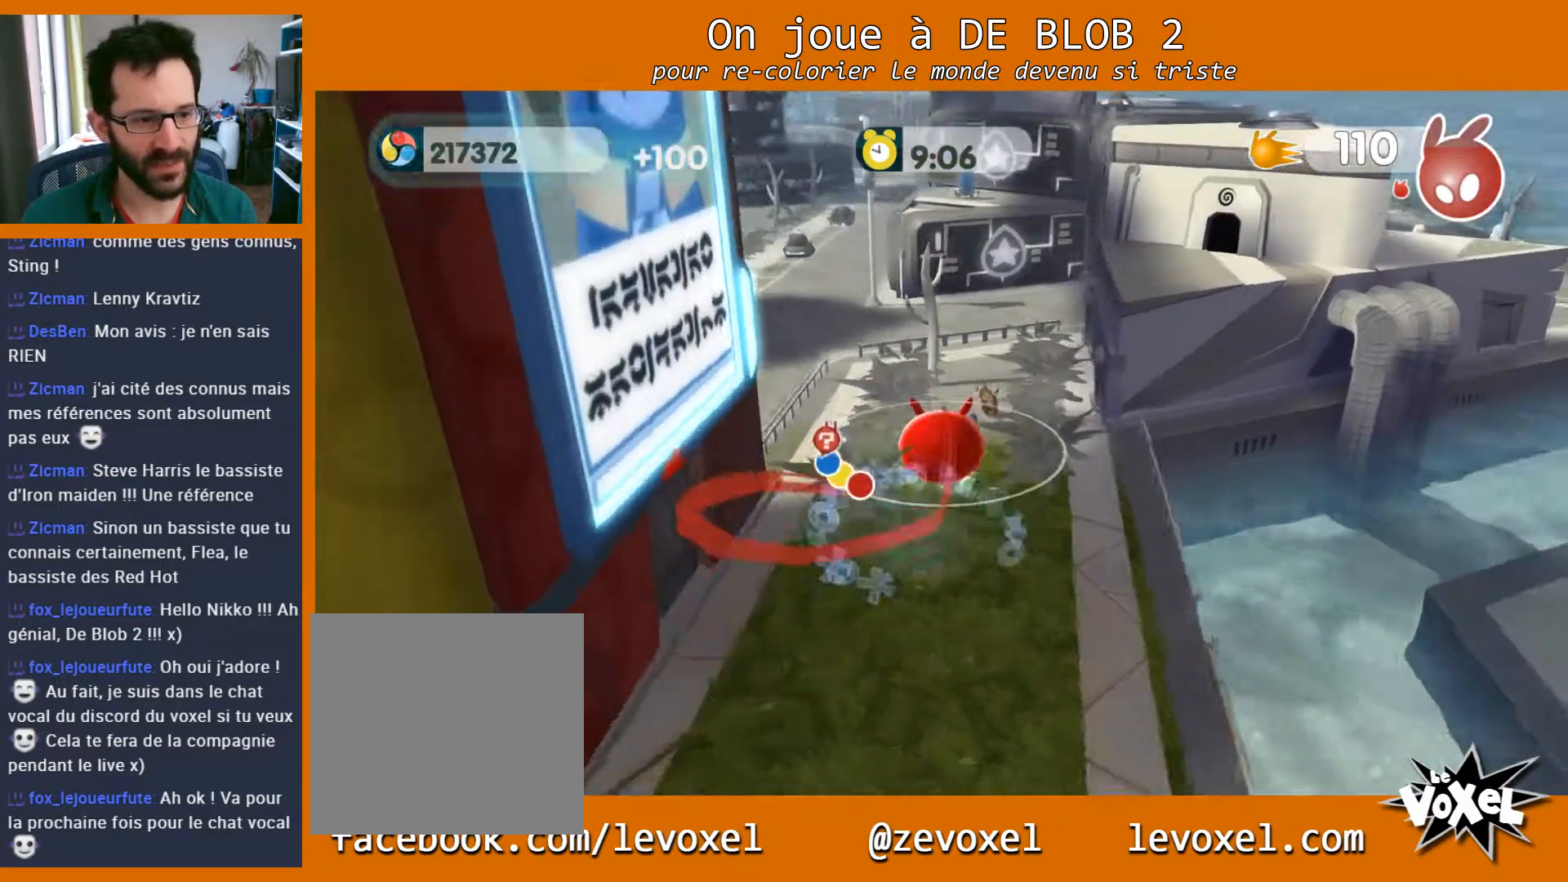
{"buttons": [], "left_stick": "up", "right_stick": "center", "events": []}
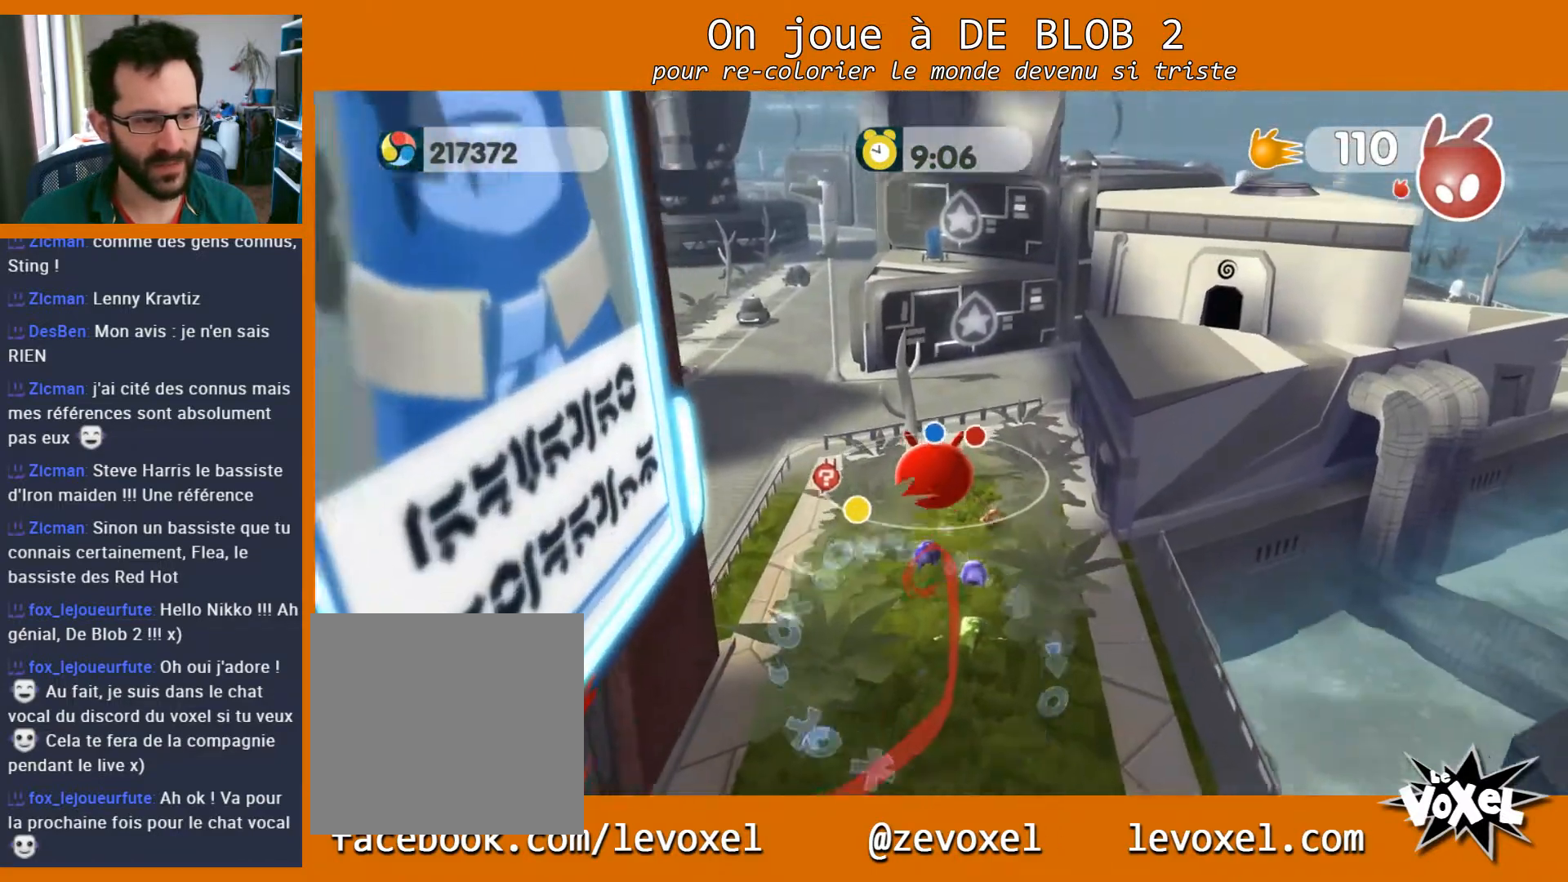
{"buttons": [], "left_stick": "up-right", "right_stick": "center", "events": [[67, "left_stick", "up-right"], [333, "A", "down"], [500, "A", "up"]]}
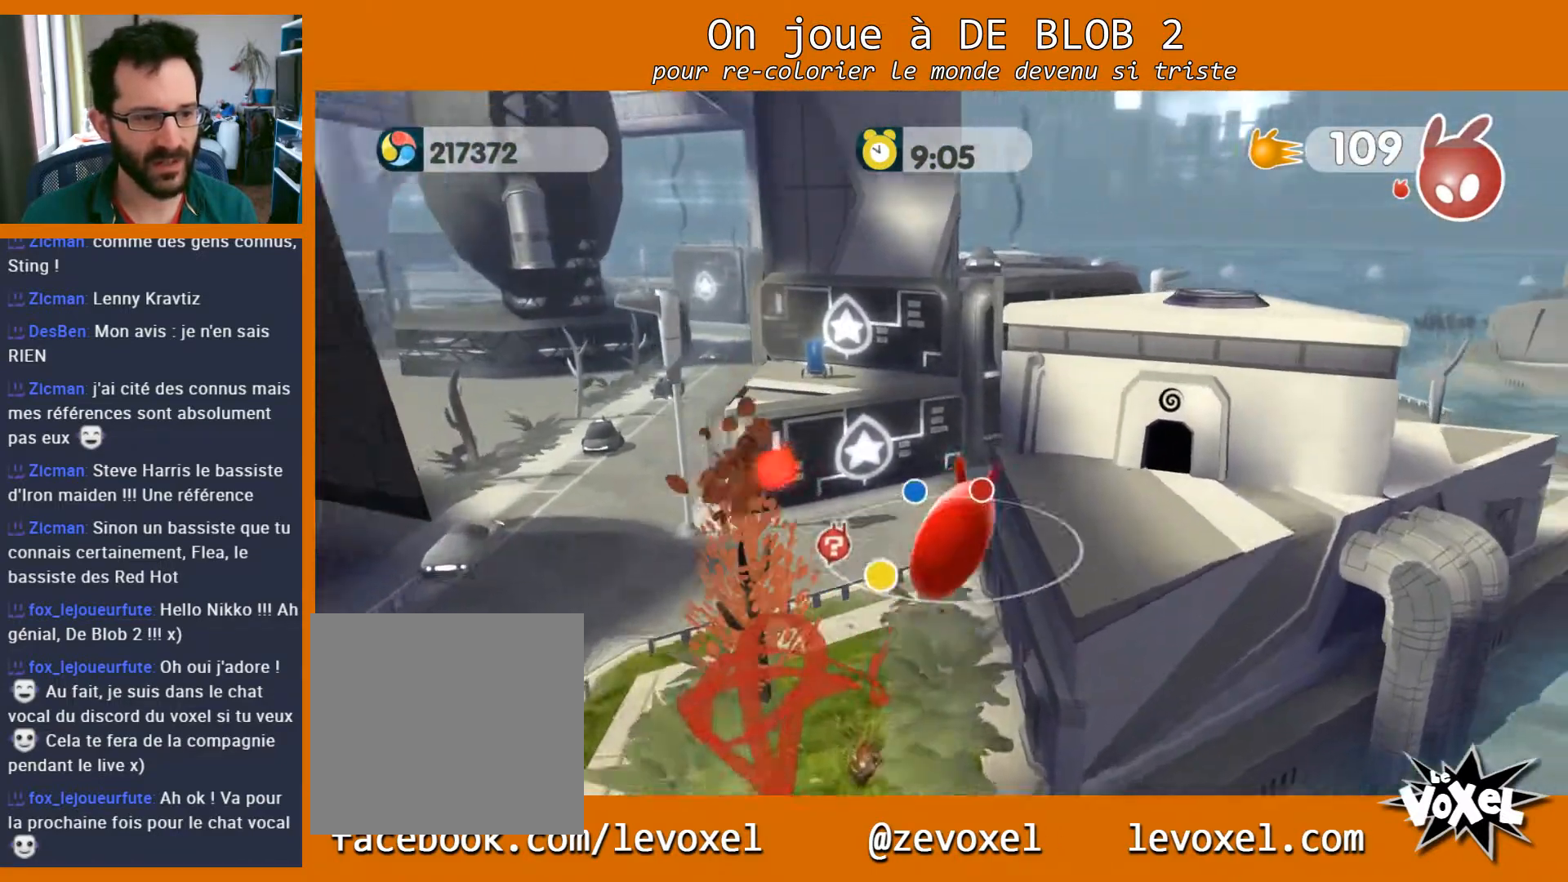
{"buttons": [], "left_stick": "right", "right_stick": "center", "events": [[67, "left_stick", "right"]]}
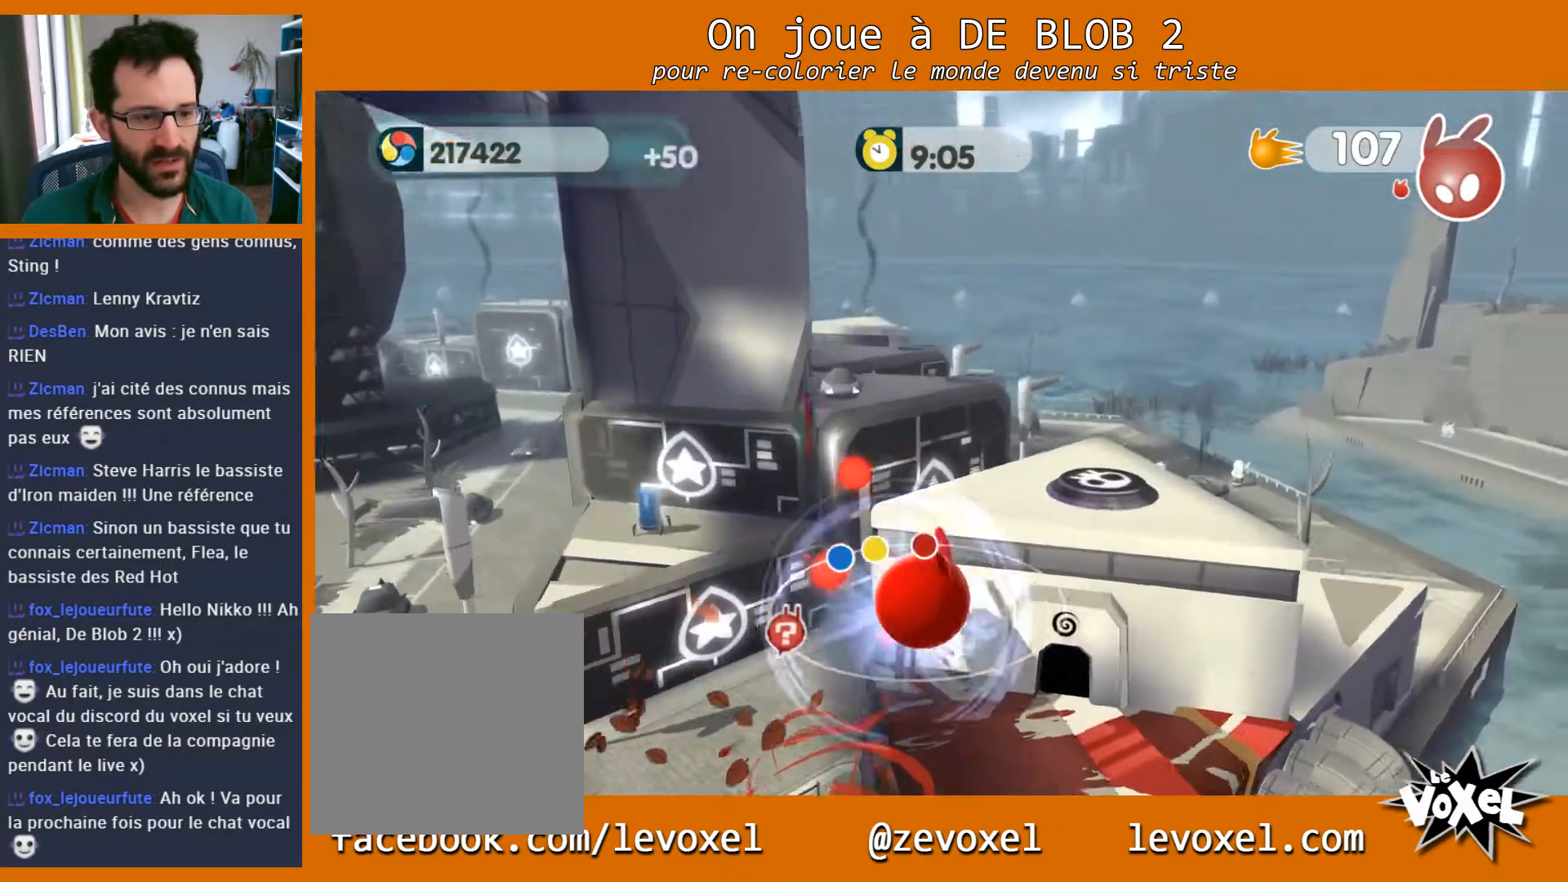
{"buttons": [], "left_stick": "center", "right_stick": "center", "events": [[233, "left_stick", "center"]]}
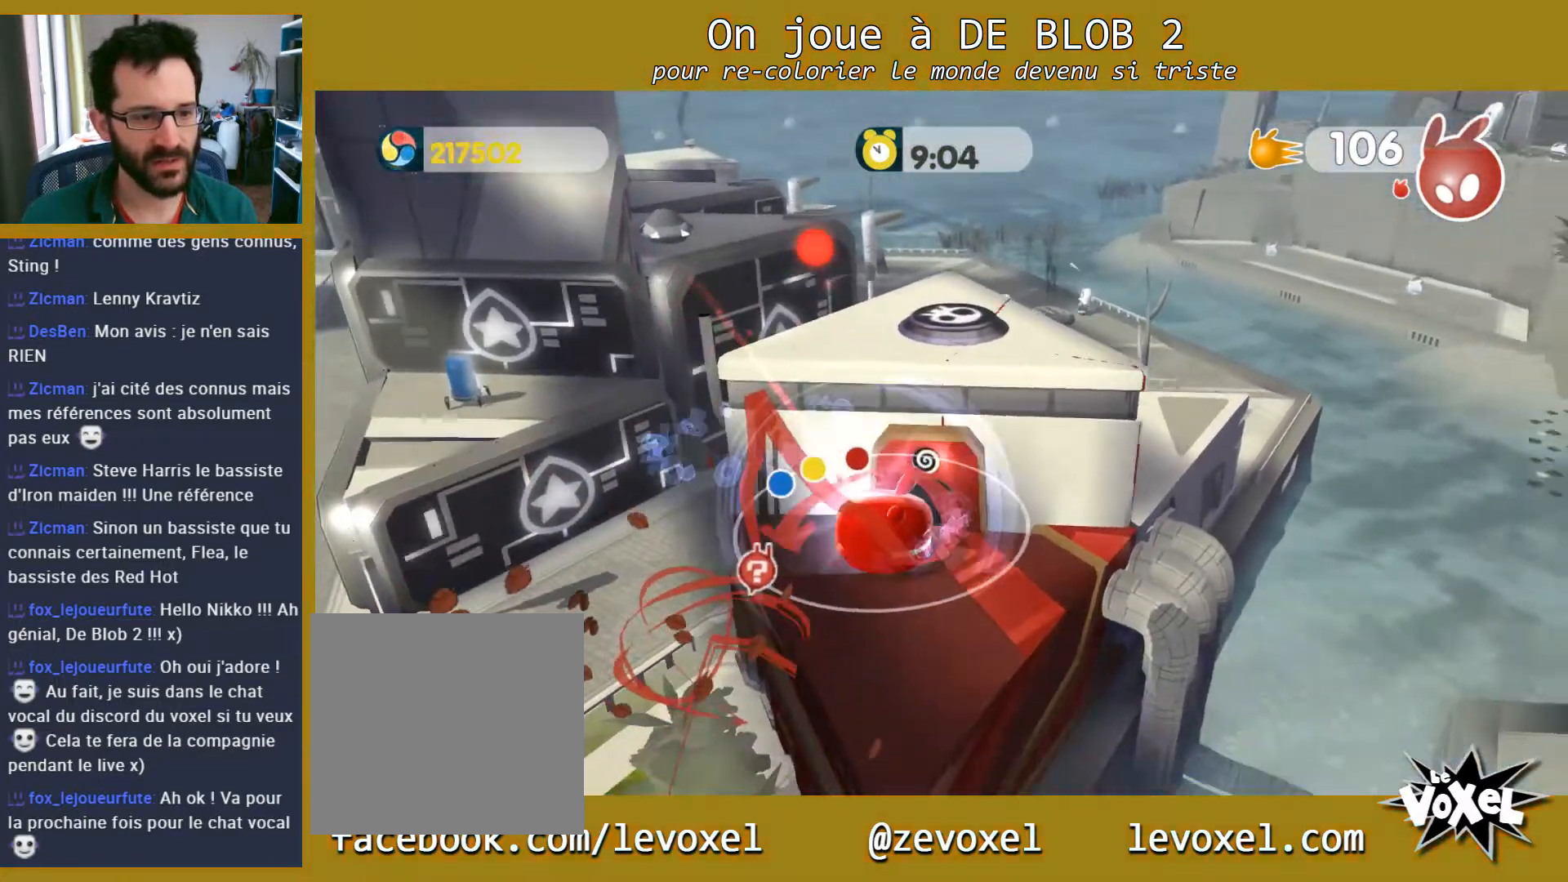
{"buttons": [], "left_stick": "up", "right_stick": "center", "events": [[200, "left_stick", "up"], [233, "A", "down"], [433, "A", "up"]]}
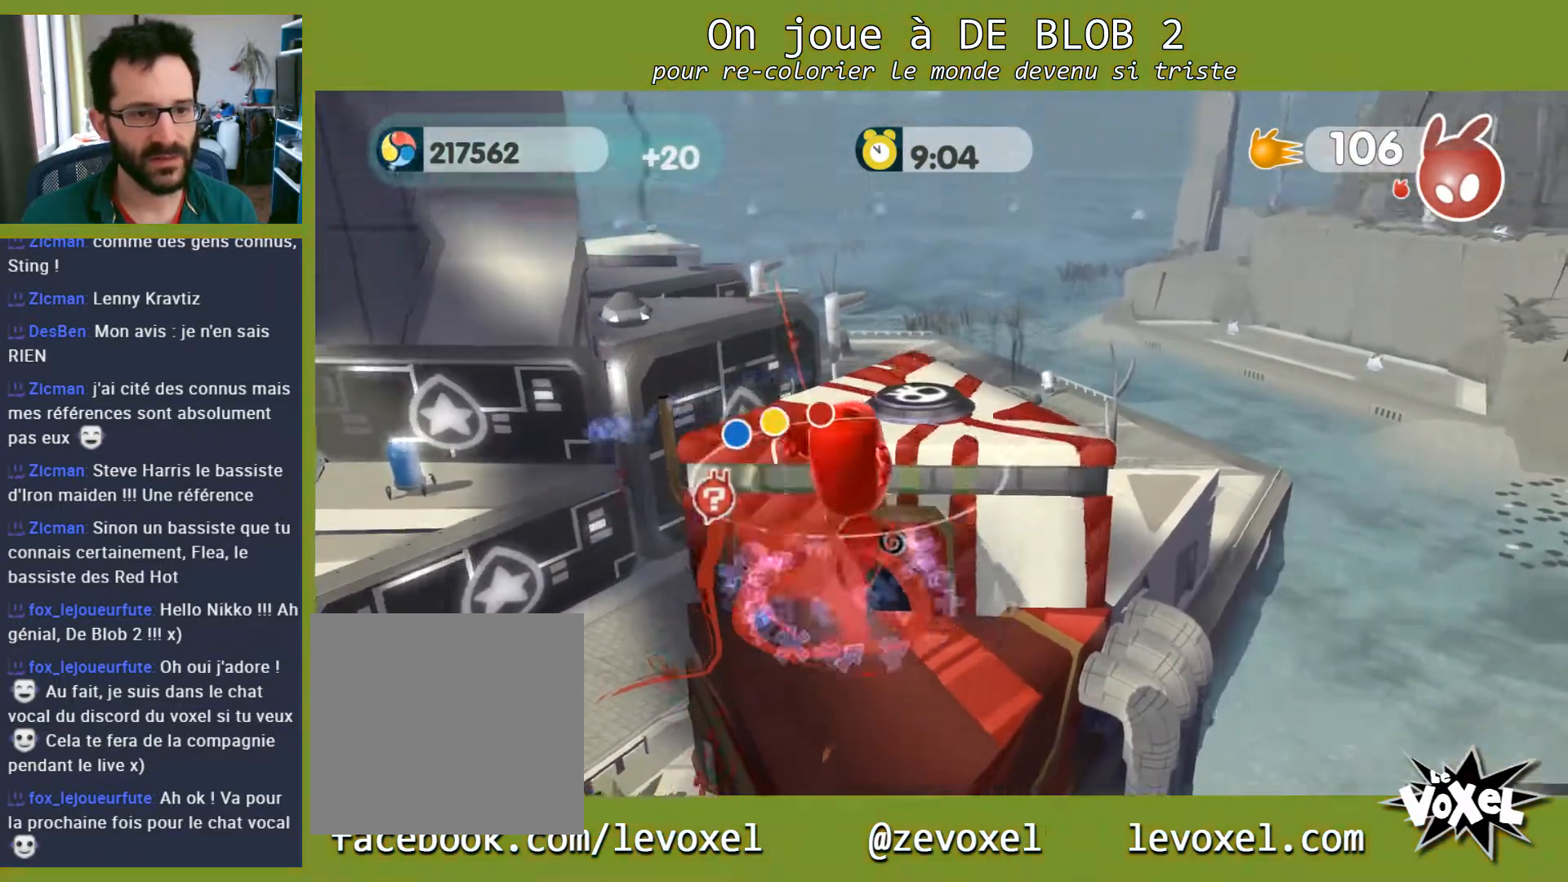
{"buttons": [], "left_stick": "left", "right_stick": "left", "events": [[167, "left_stick", "up-right"], [267, "left_stick", "center"], [400, "left_stick", "left"], [500, "right_stick", "left"]]}
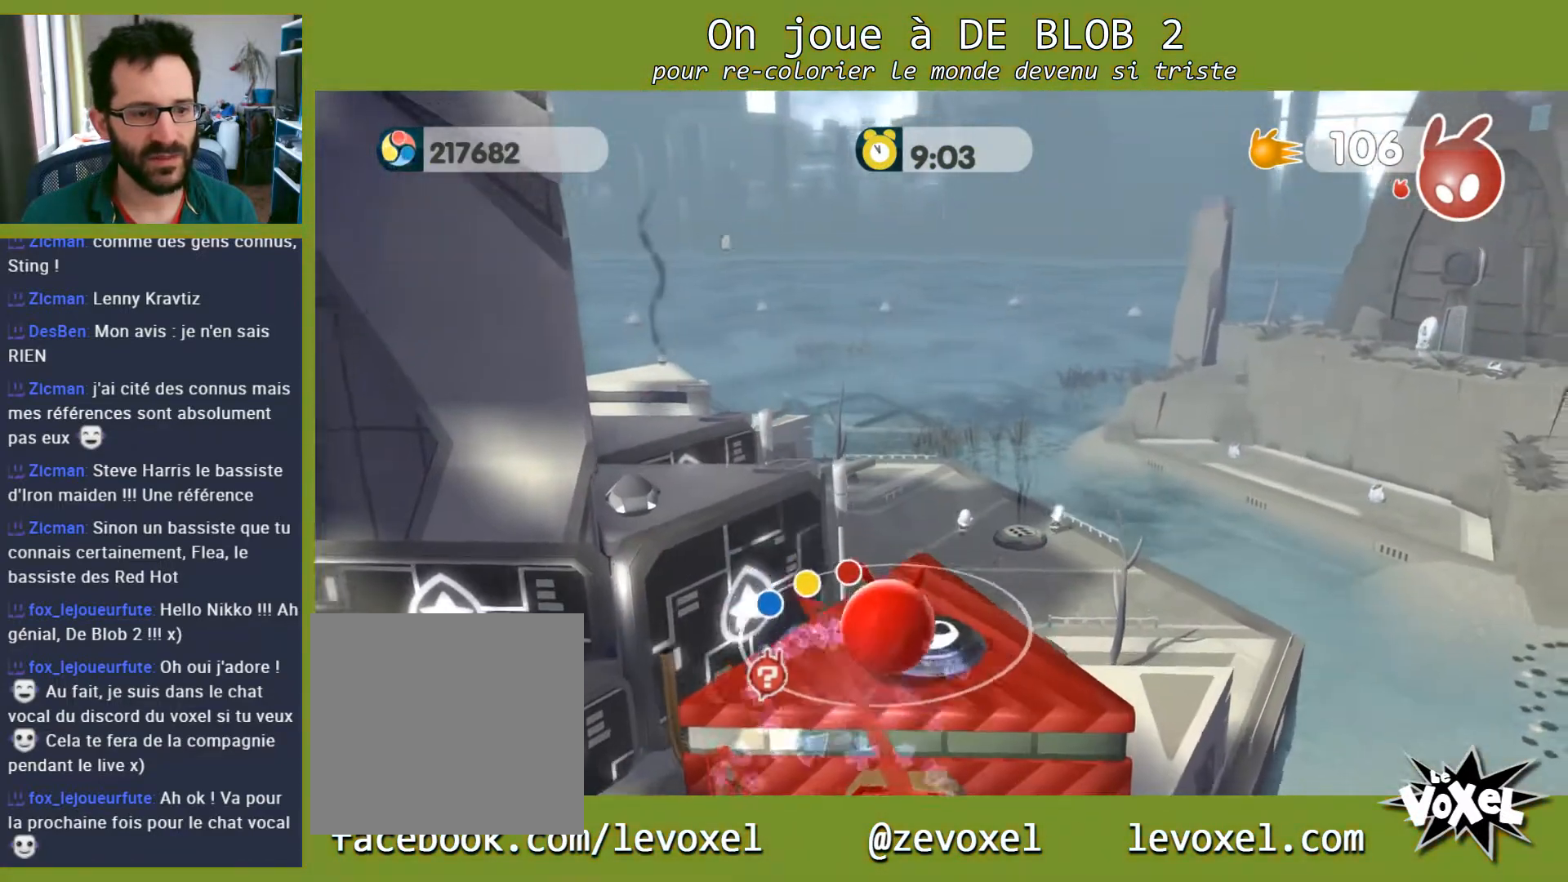
{"buttons": [], "left_stick": "up-left", "right_stick": "center", "events": [[100, "left_stick", "up-left"], [500, "right_stick", "center"]]}
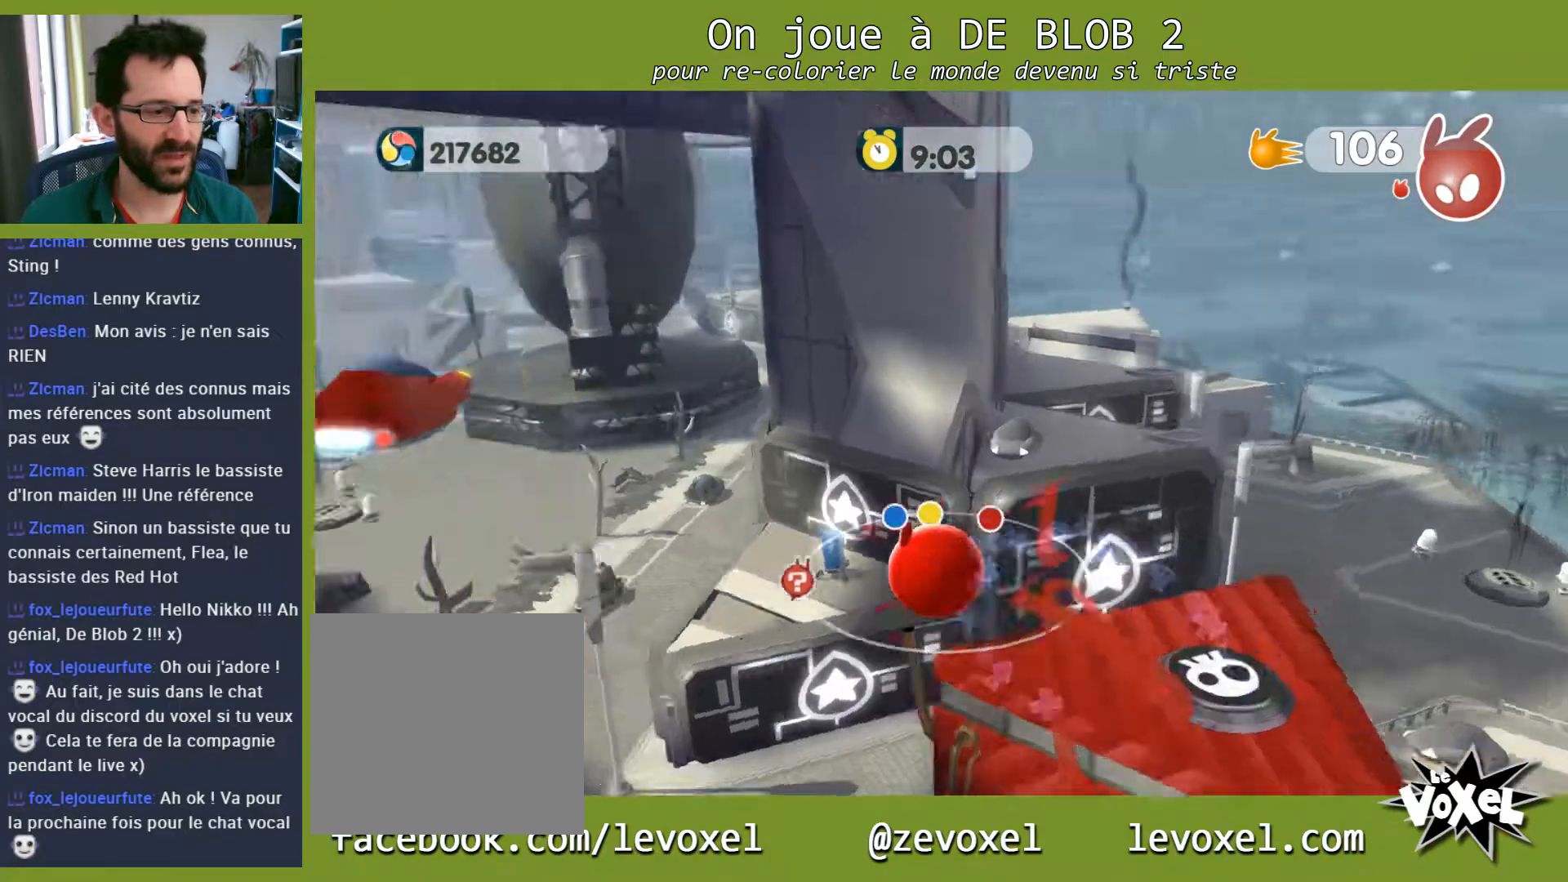
{"buttons": [], "left_stick": "up-left", "right_stick": "center", "events": [[67, "A", "down"], [233, "left_stick", "up"], [267, "A", "up"], [467, "left_stick", "up-left"]]}
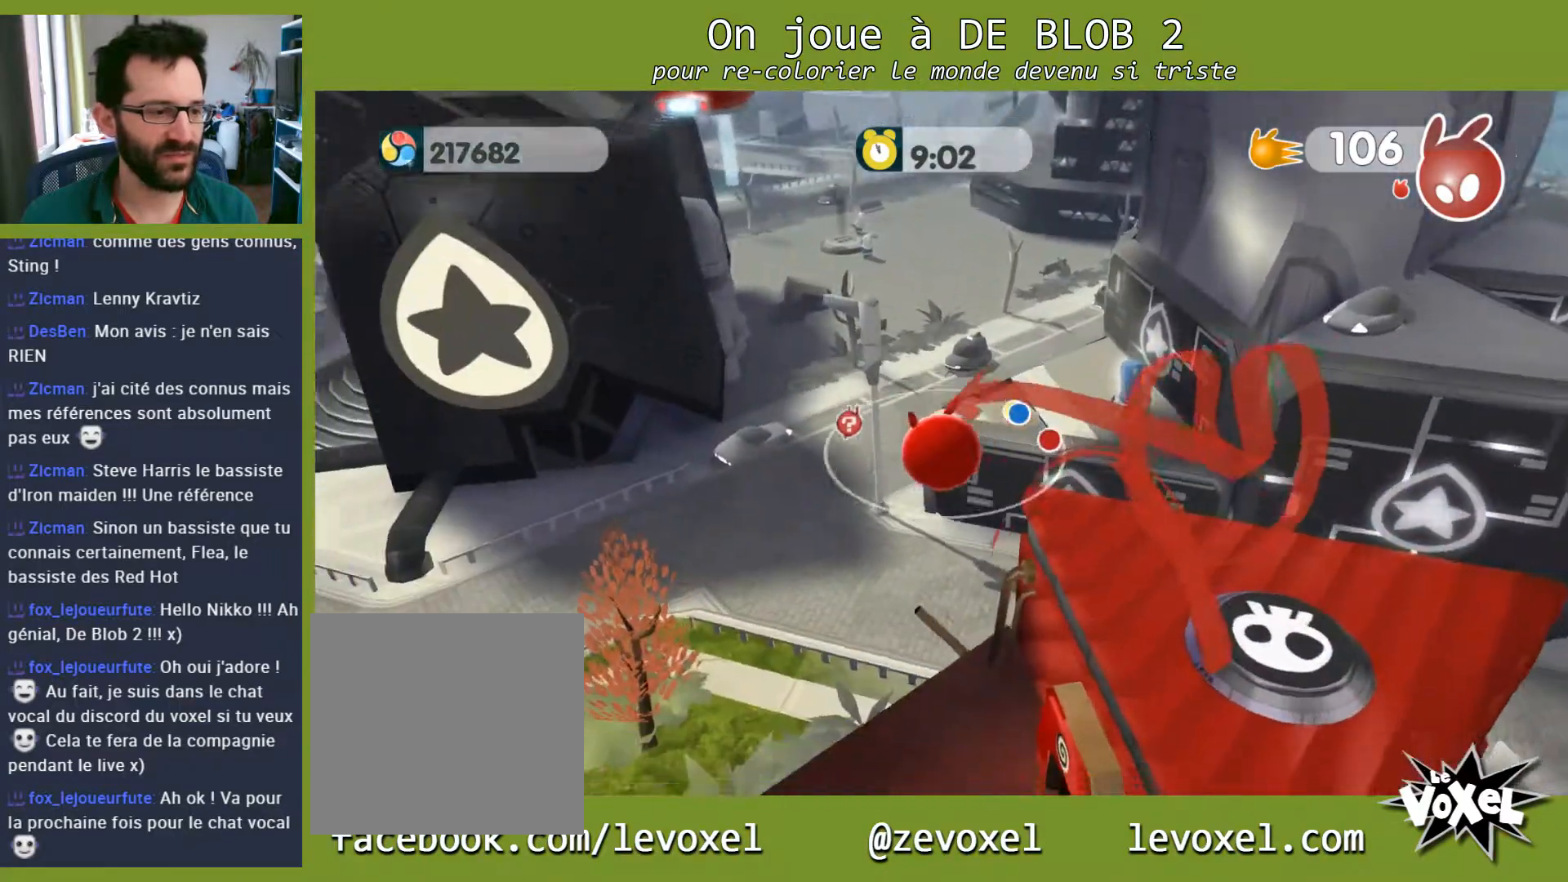
{"buttons": [], "left_stick": "up", "right_stick": "center", "events": [[233, "left_stick", "up"]]}
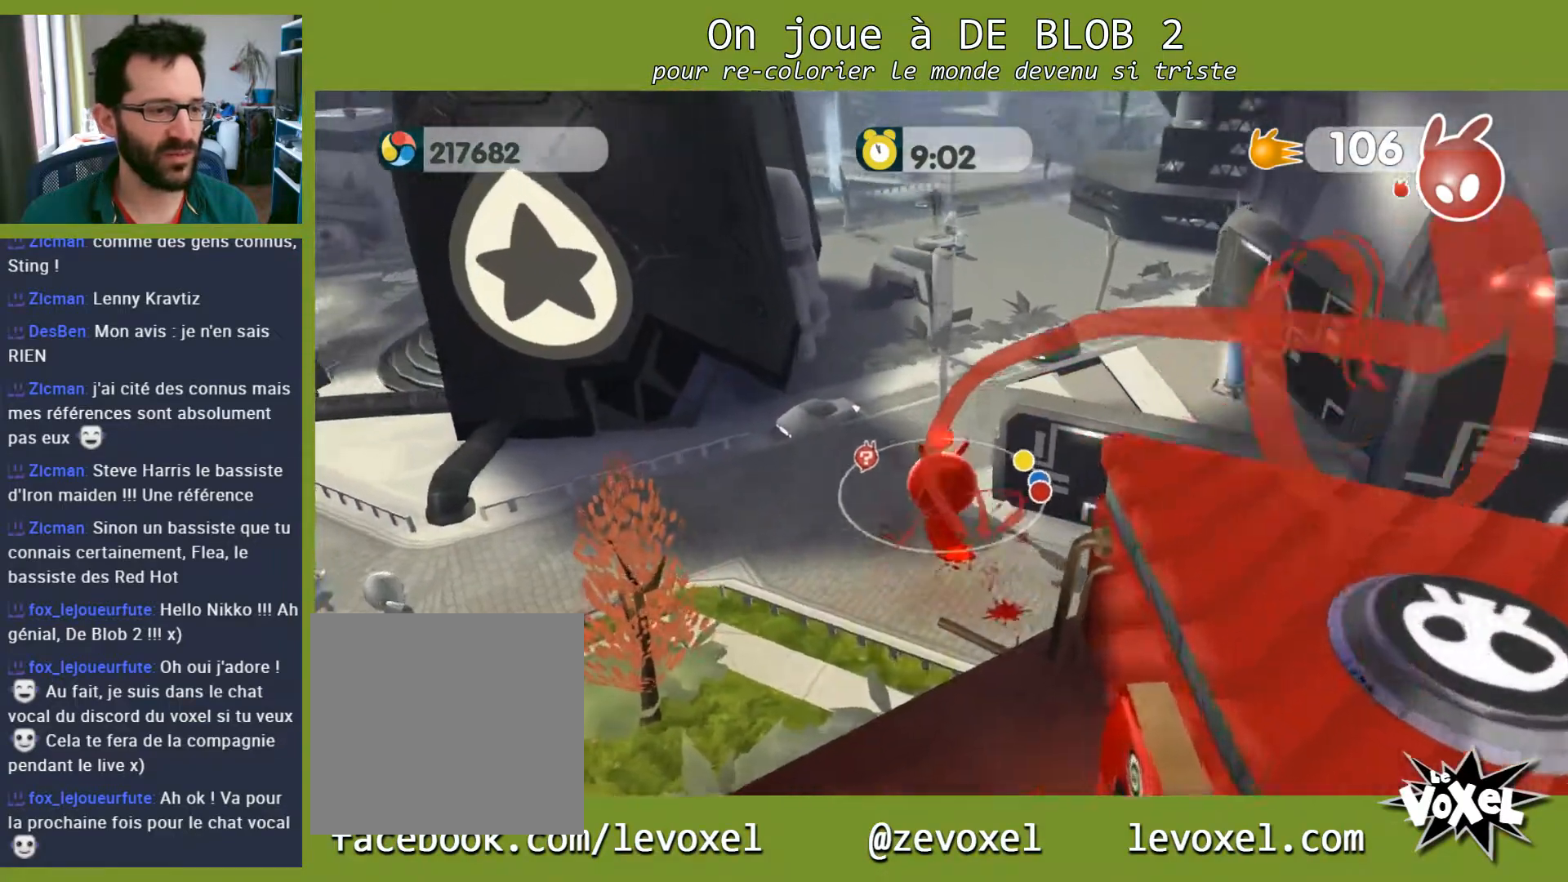
{"buttons": [], "left_stick": "center", "right_stick": "center", "events": [[167, "left_stick", "up-left"], [467, "left_stick", "center"]]}
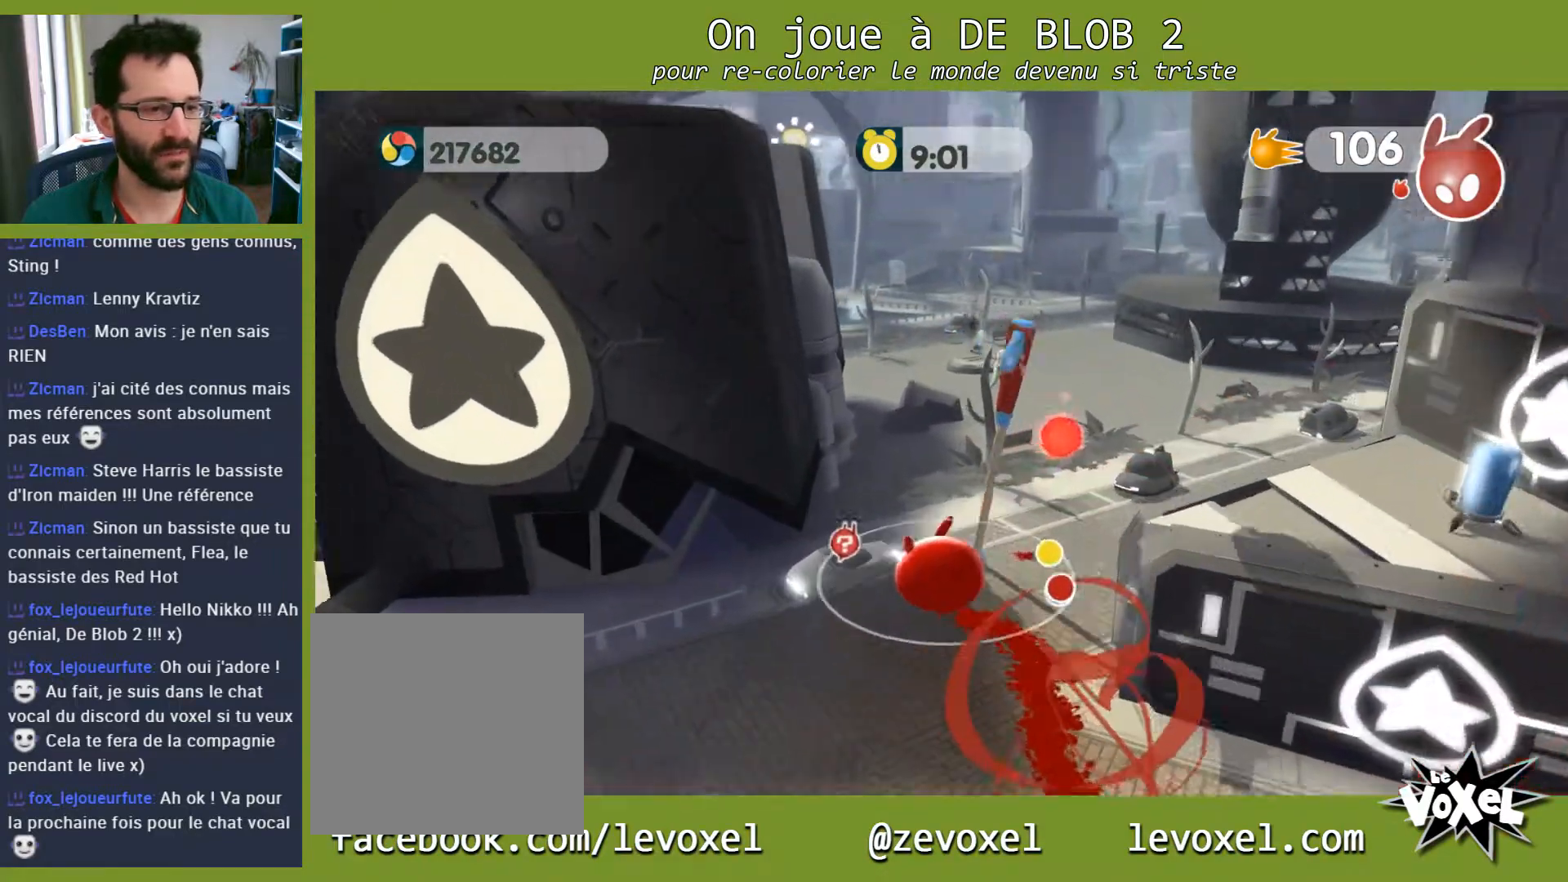
{"buttons": [], "left_stick": "up-right", "right_stick": "center", "events": [[67, "left_stick", "right"], [167, "left_stick", "up-right"]]}
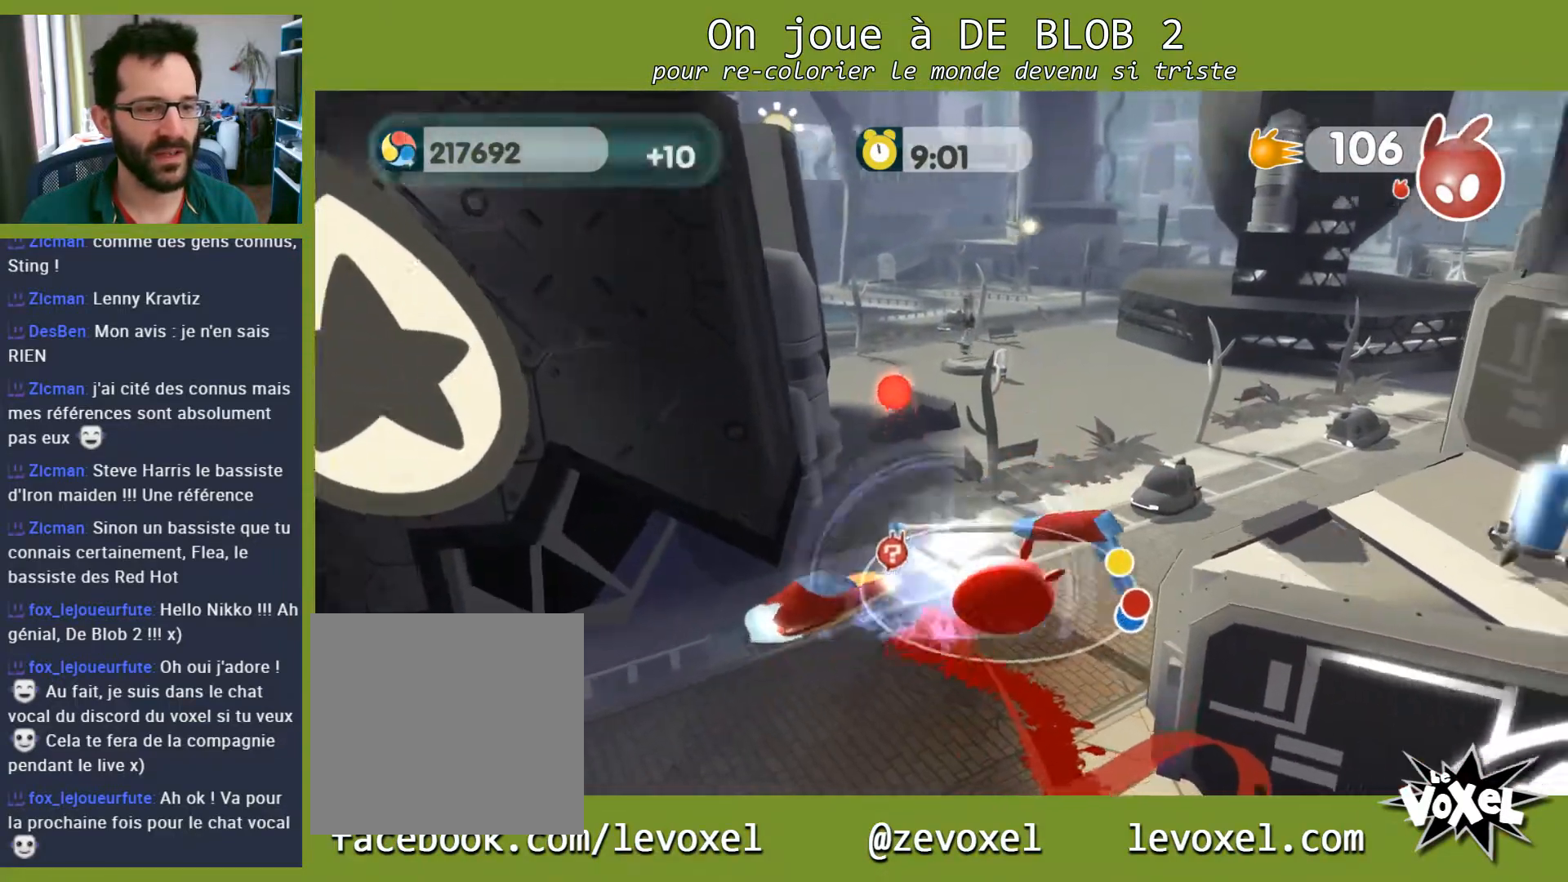
{"buttons": [], "left_stick": "up", "right_stick": "center", "events": [[400, "left_stick", "up"]]}
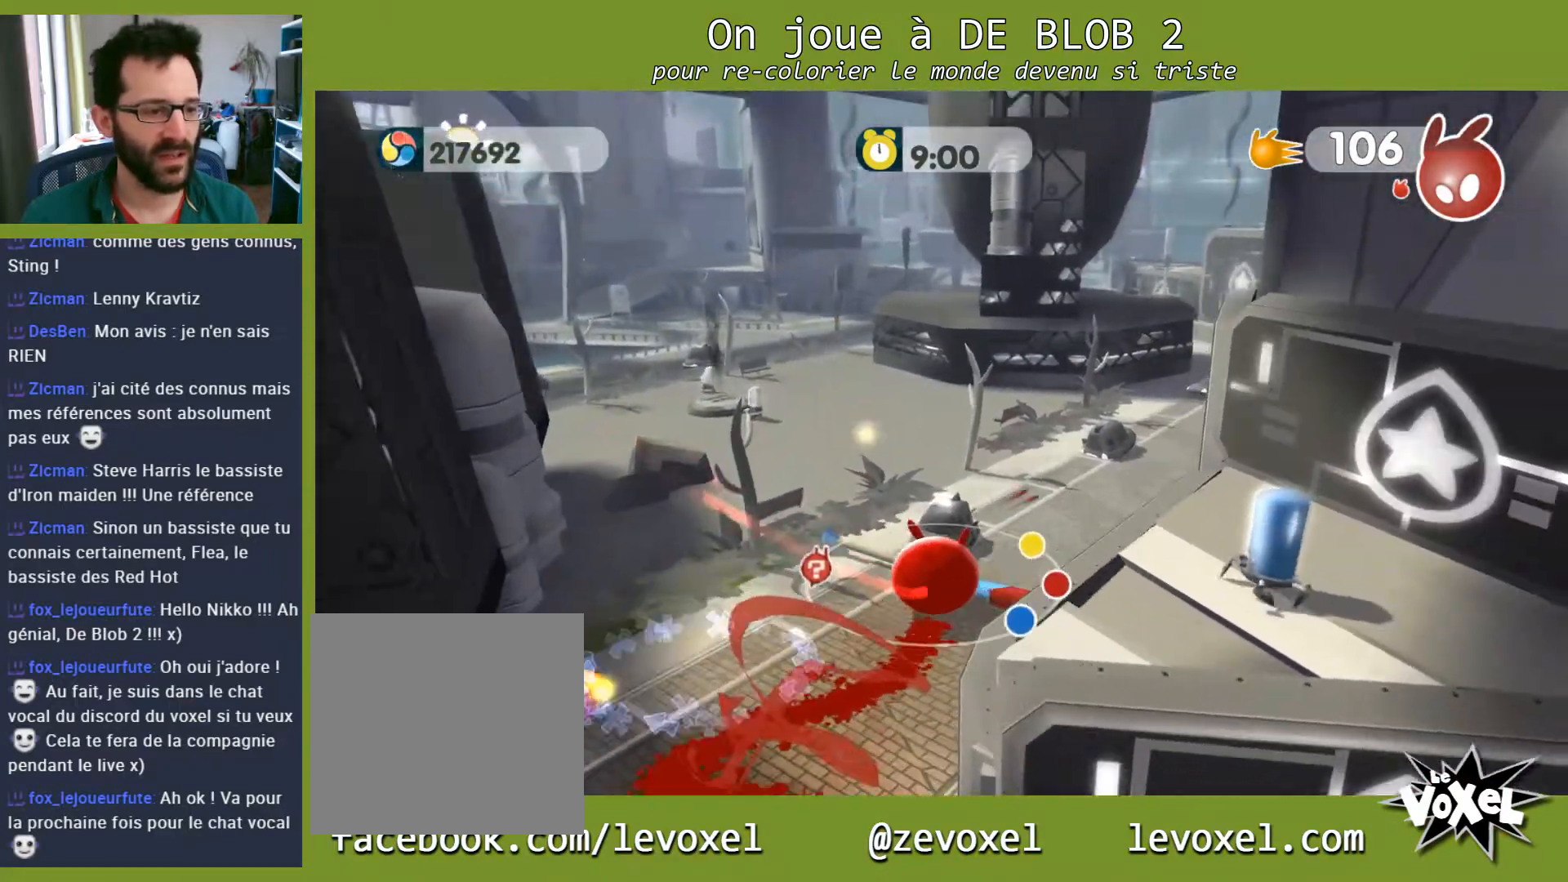
{"buttons": [], "left_stick": "left", "right_stick": "left", "events": [[100, "left_stick", "up-left"], [267, "left_stick", "left"], [333, "right_stick", "left"]]}
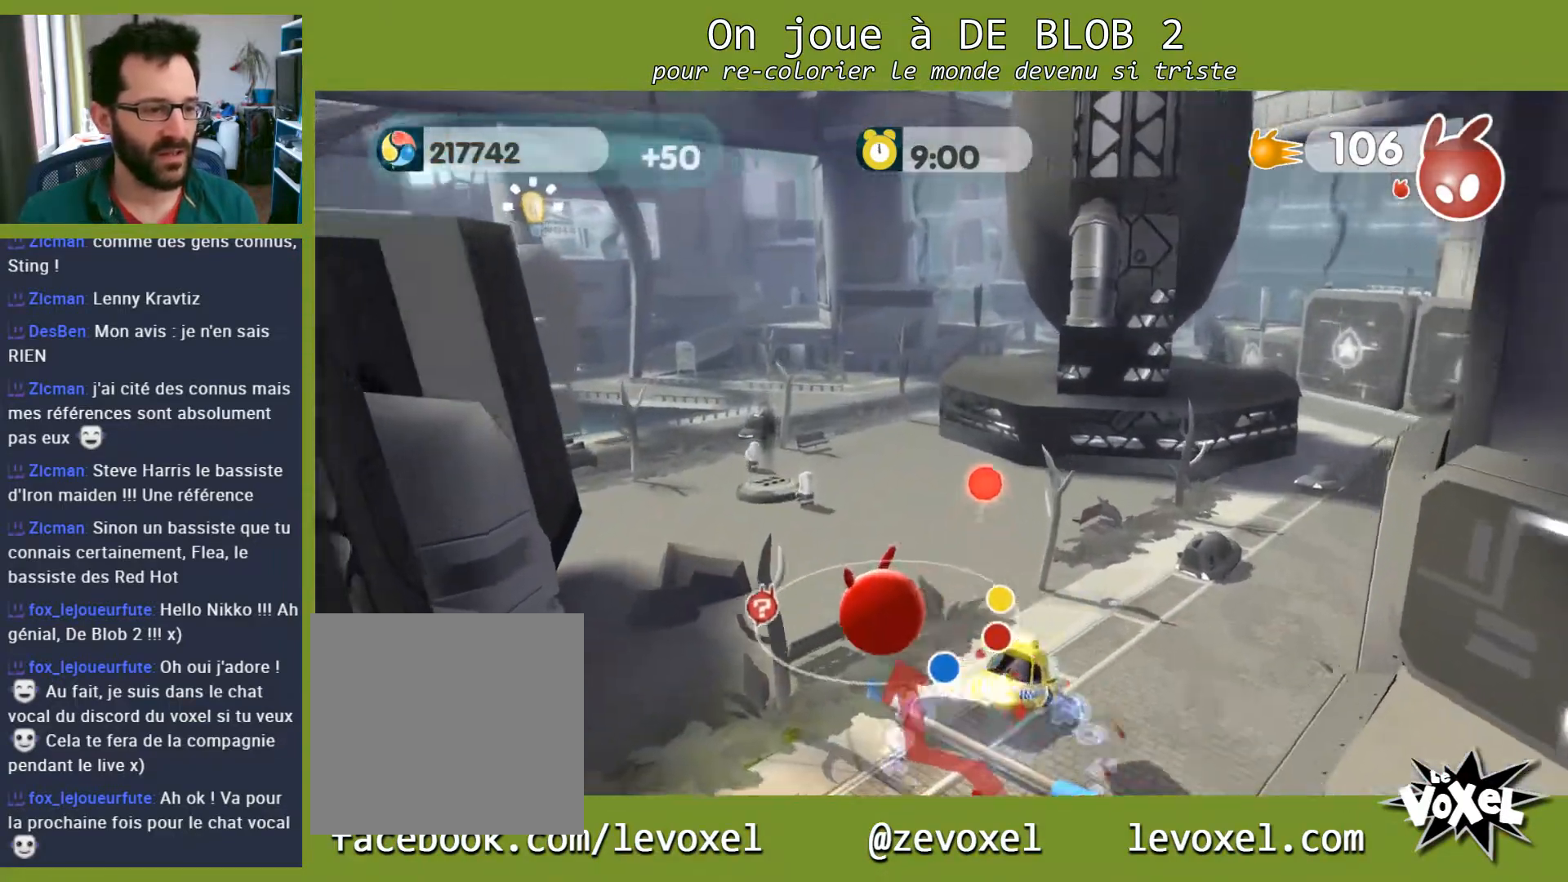
{"buttons": [], "left_stick": "down", "right_stick": "left", "events": [[467, "left_stick", "down"]]}
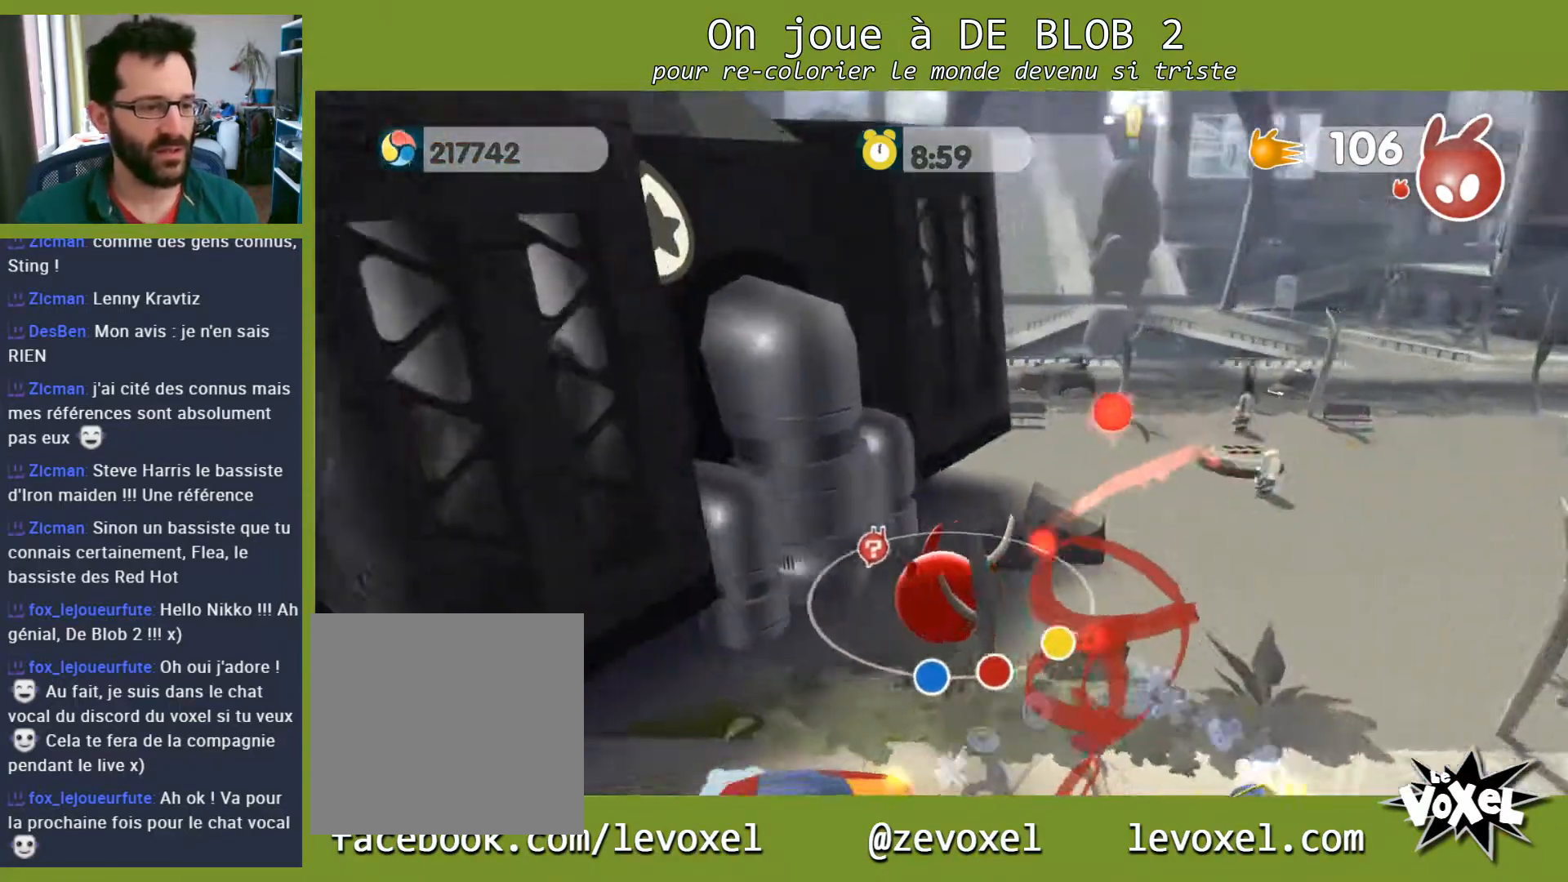
{"buttons": [], "left_stick": "up", "right_stick": "center", "events": [[200, "left_stick", "left"], [267, "left_stick", "up-left"], [333, "right_stick", "center"], [433, "left_stick", "up"]]}
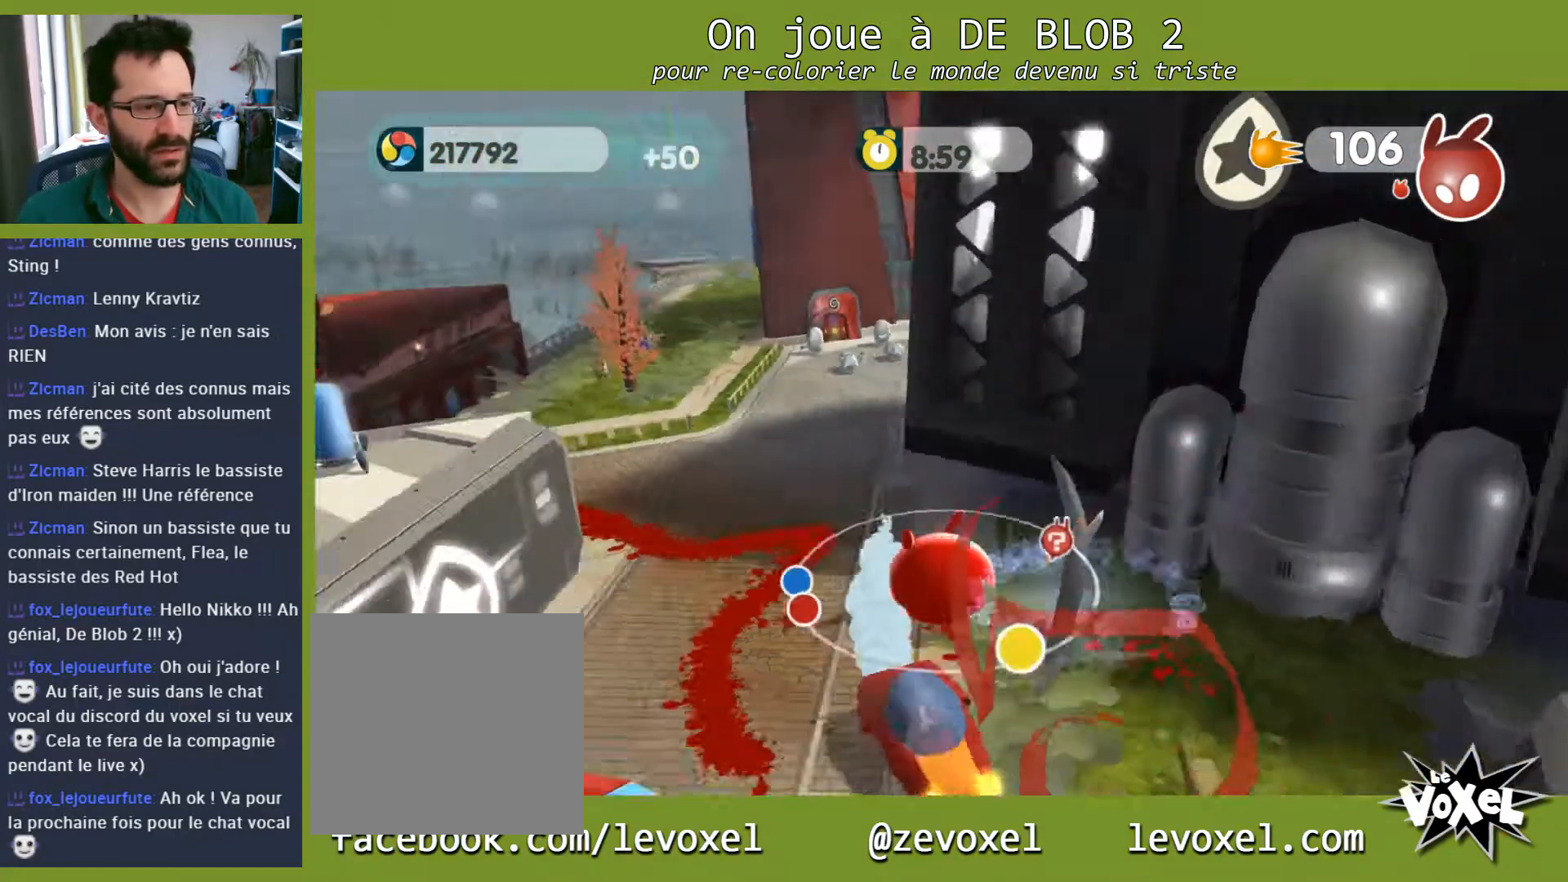
{"buttons": [], "left_stick": "up-left", "right_stick": "right", "events": [[300, "right_stick", "right"], [367, "left_stick", "up-left"]]}
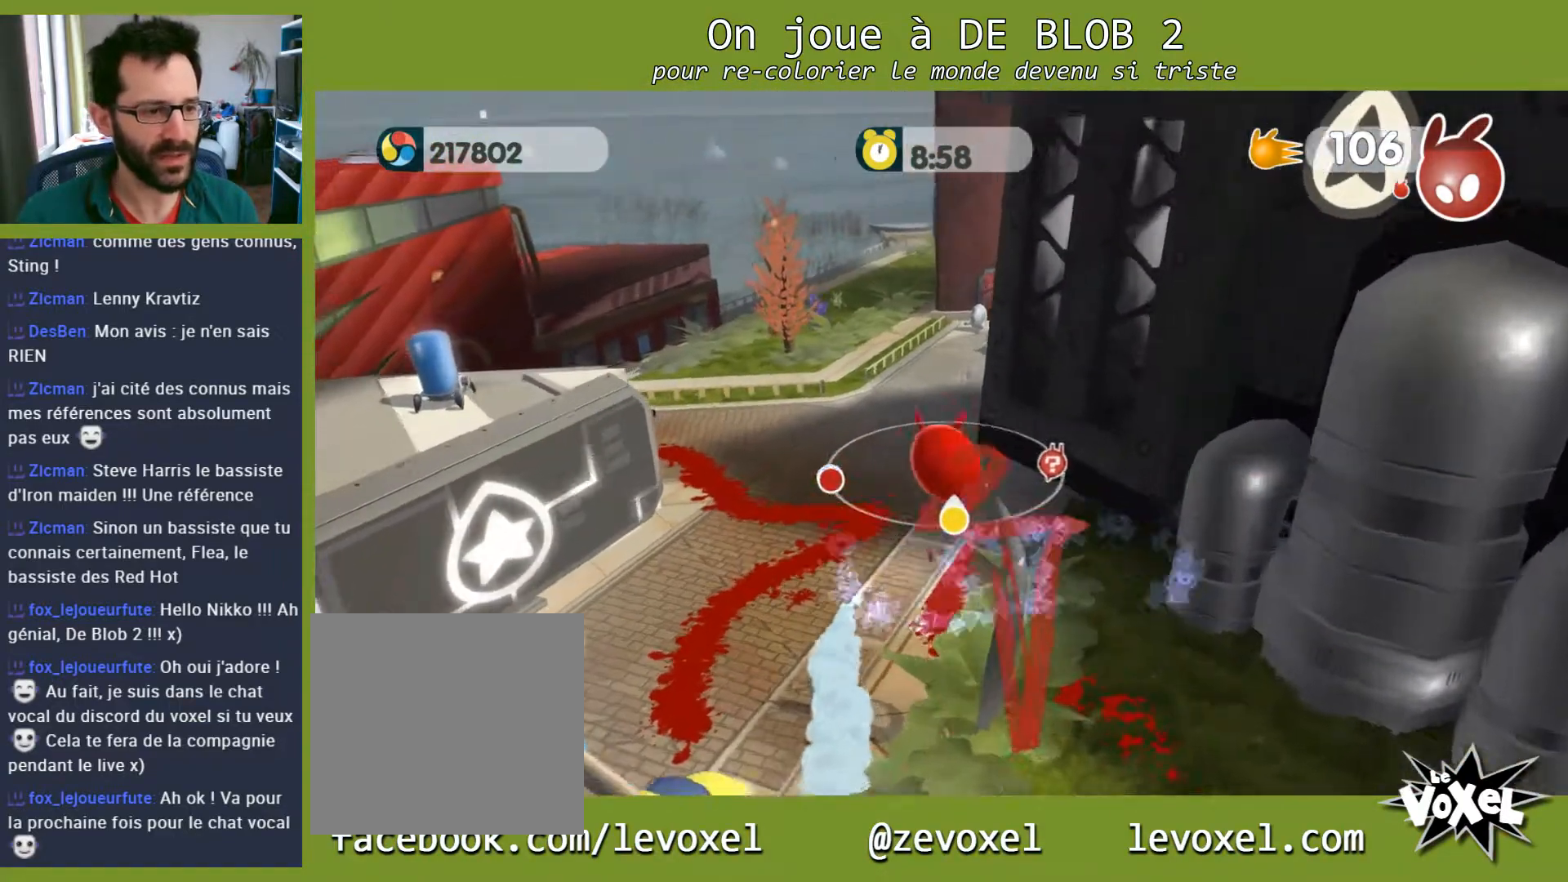
{"buttons": [], "left_stick": "up", "right_stick": "right", "events": [[200, "left_stick", "up"]]}
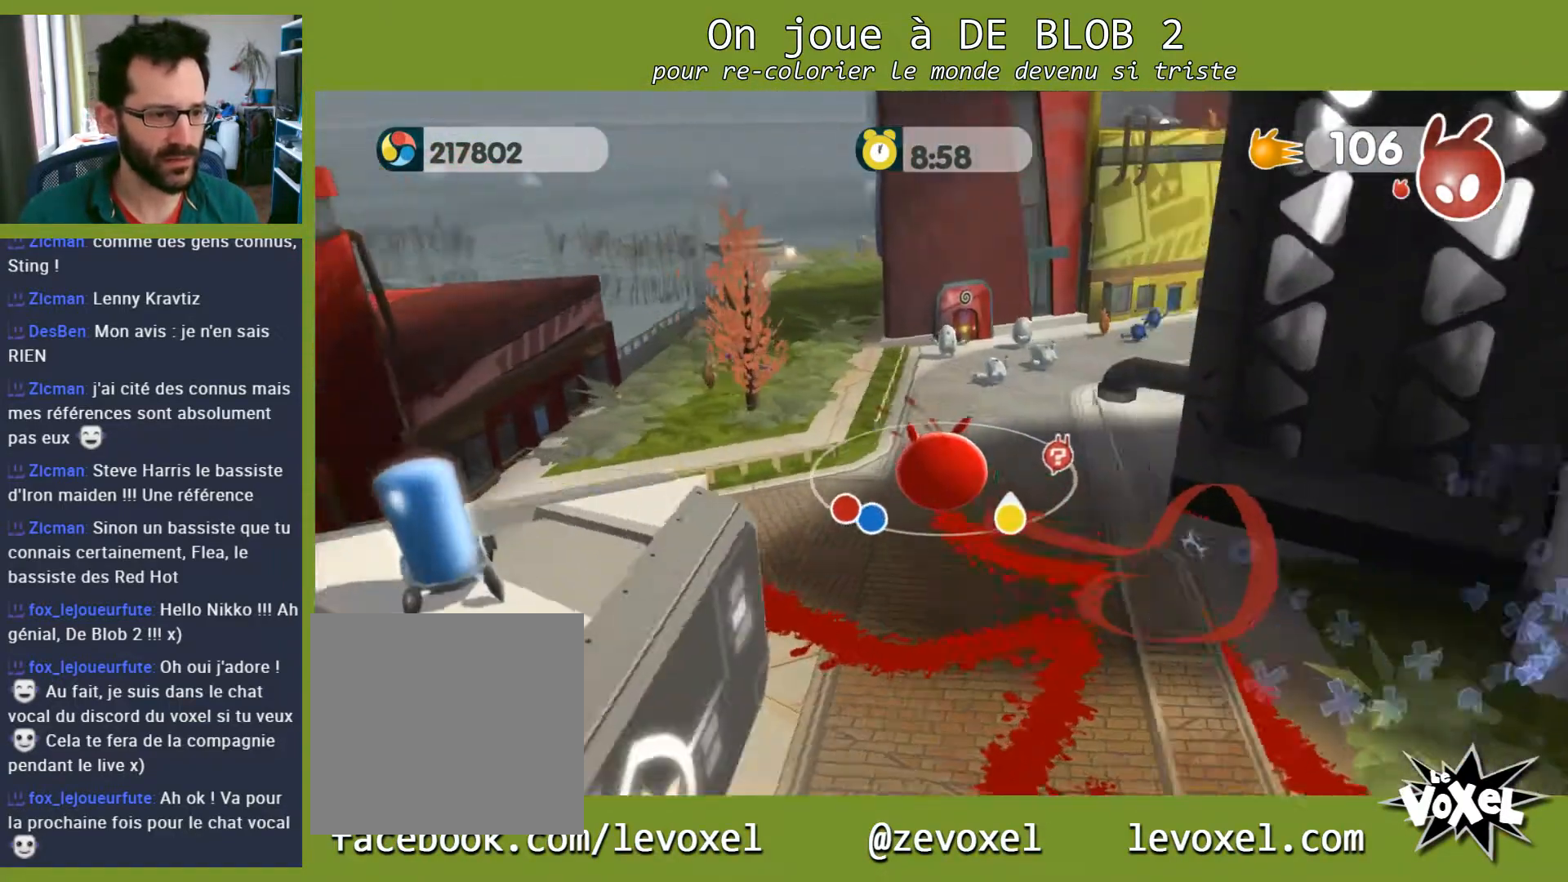
{"buttons": ["L2"], "left_stick": "up-left", "right_stick": "center", "events": [[67, "right_stick", "center"], [167, "L2", "down"], [200, "A", "down"], [267, "A", "up"], [333, "A", "down"], [400, "A", "up"], [433, "left_stick", "up-left"]]}
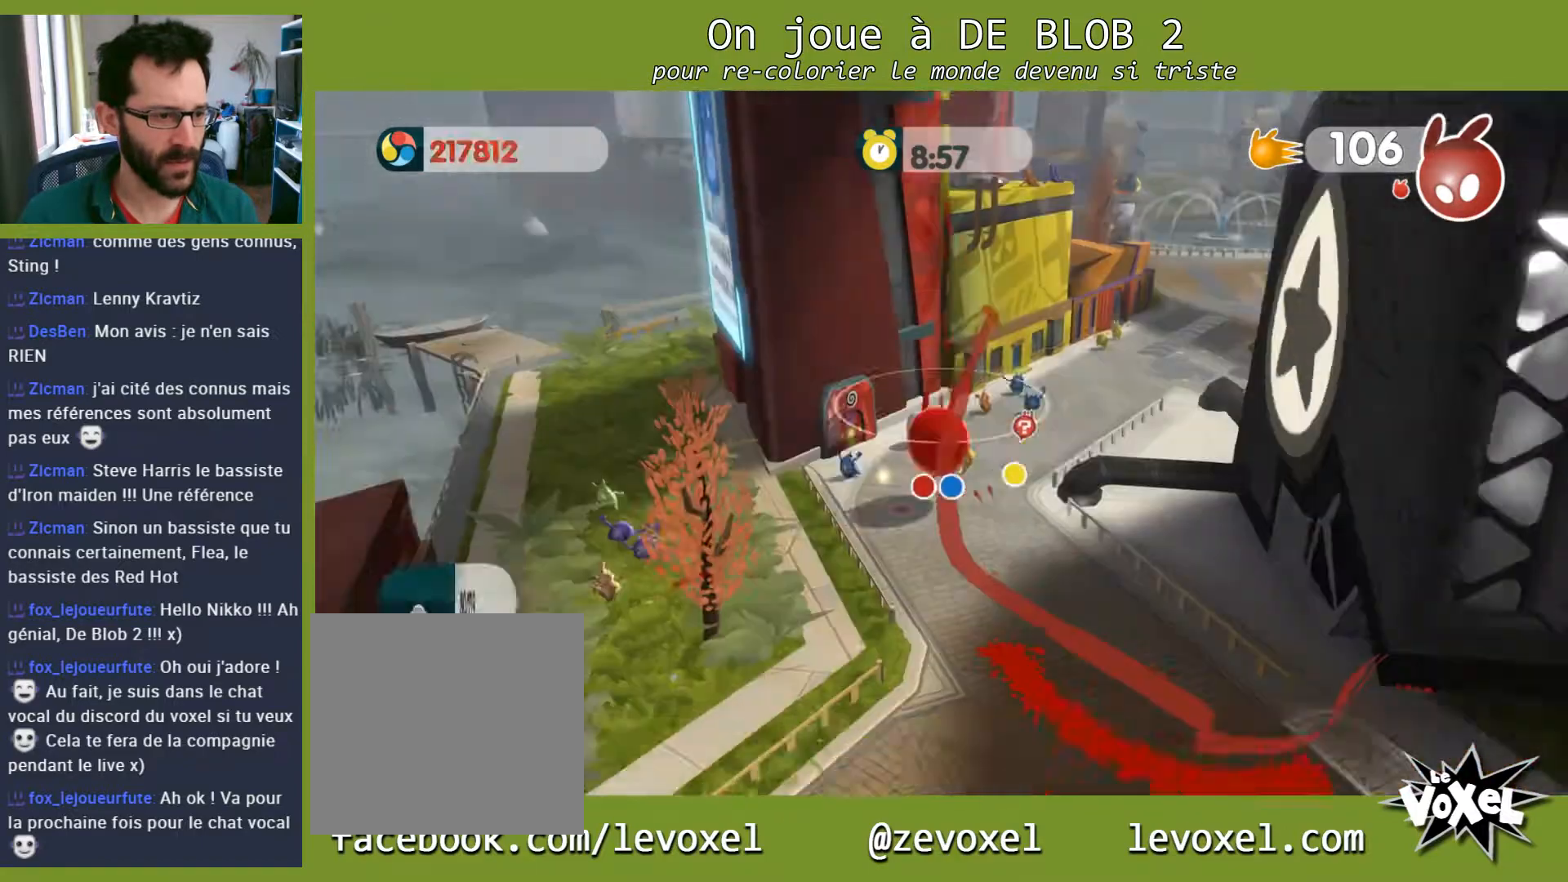
{"buttons": [], "left_stick": "up-left", "right_stick": "center", "events": [[67, "L2", "up"]]}
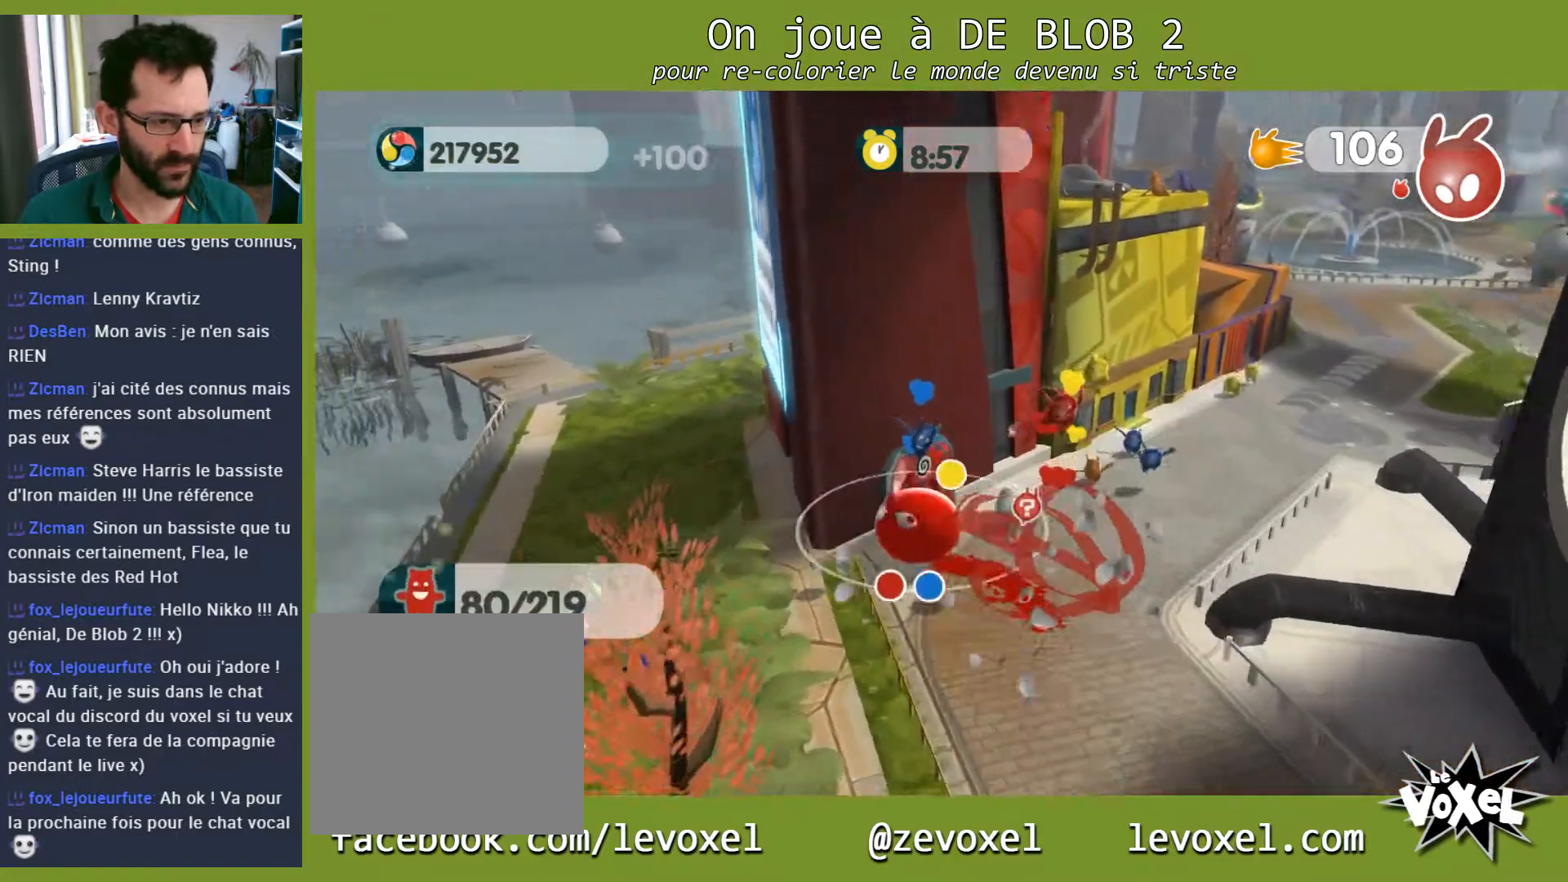
{"buttons": [], "left_stick": "up-right", "right_stick": "center", "events": [[33, "left_stick", "up-right"]]}